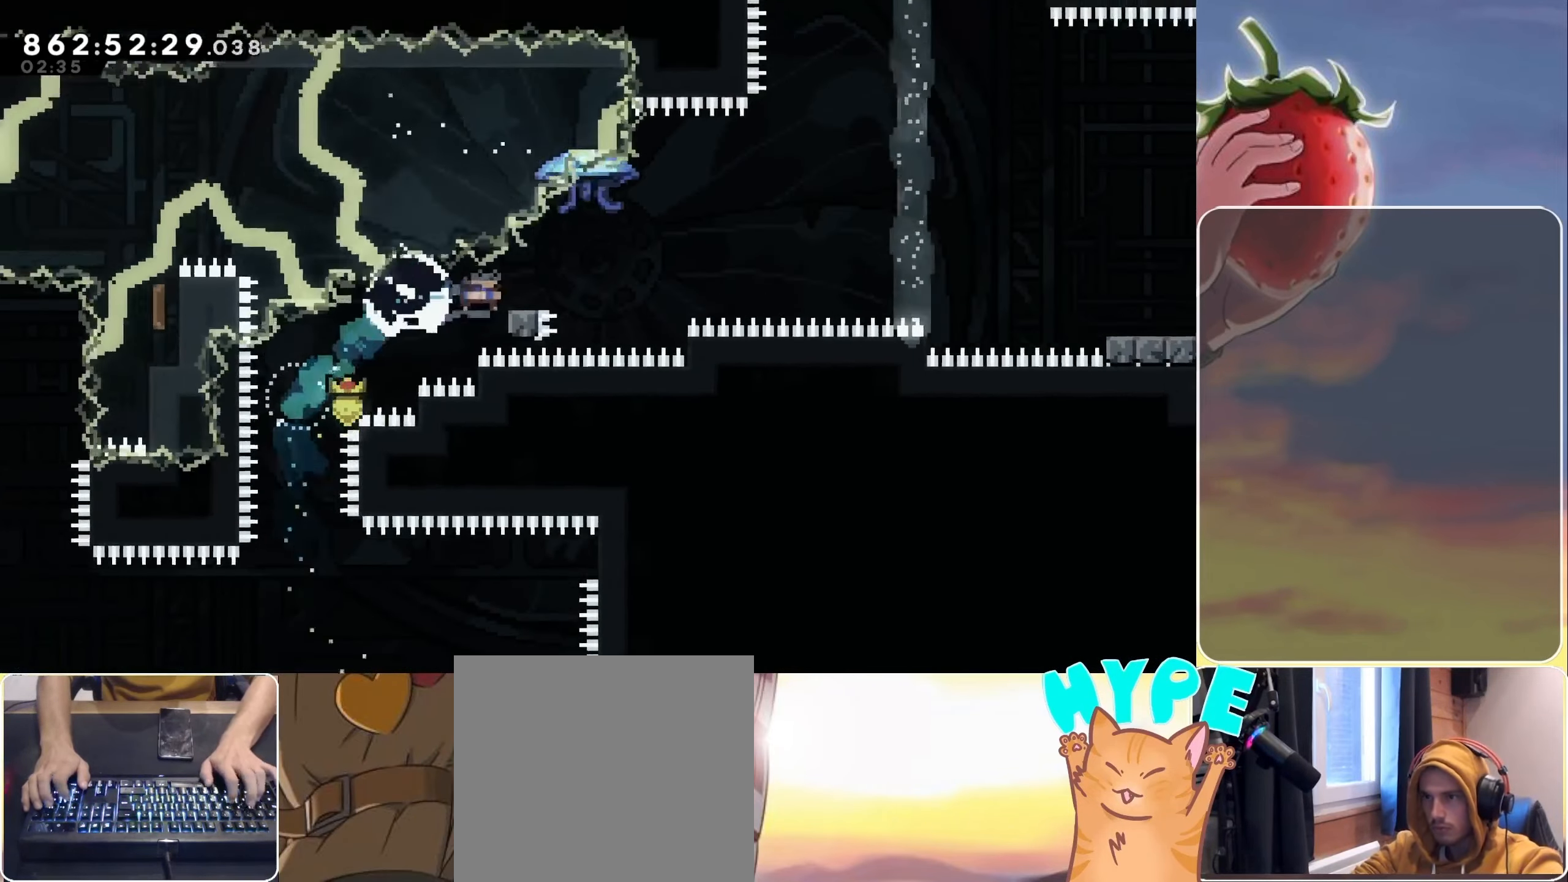
Gameplay with keyboard; each line is a JSON object with the keys held at the frame after it. "events" lists presses ("down") and releases ("up") of "3", "dash", "demo", "down", "grab", "jump", "jump2", "left", "pause", "right" and "up" between this image and that frame as [ms after this image, input, new state], when the widget could be followed in between. No other keys are recorded. Mouse input is not recorded. Key names are as the overlay labels them; some are game actions (e.g. jump) rather than physical keys.
{"keys": ["jump", "left", "right"], "events": [[83, "jump", "down"], [450, "left", "down"], [500, "grab", "up"]]}
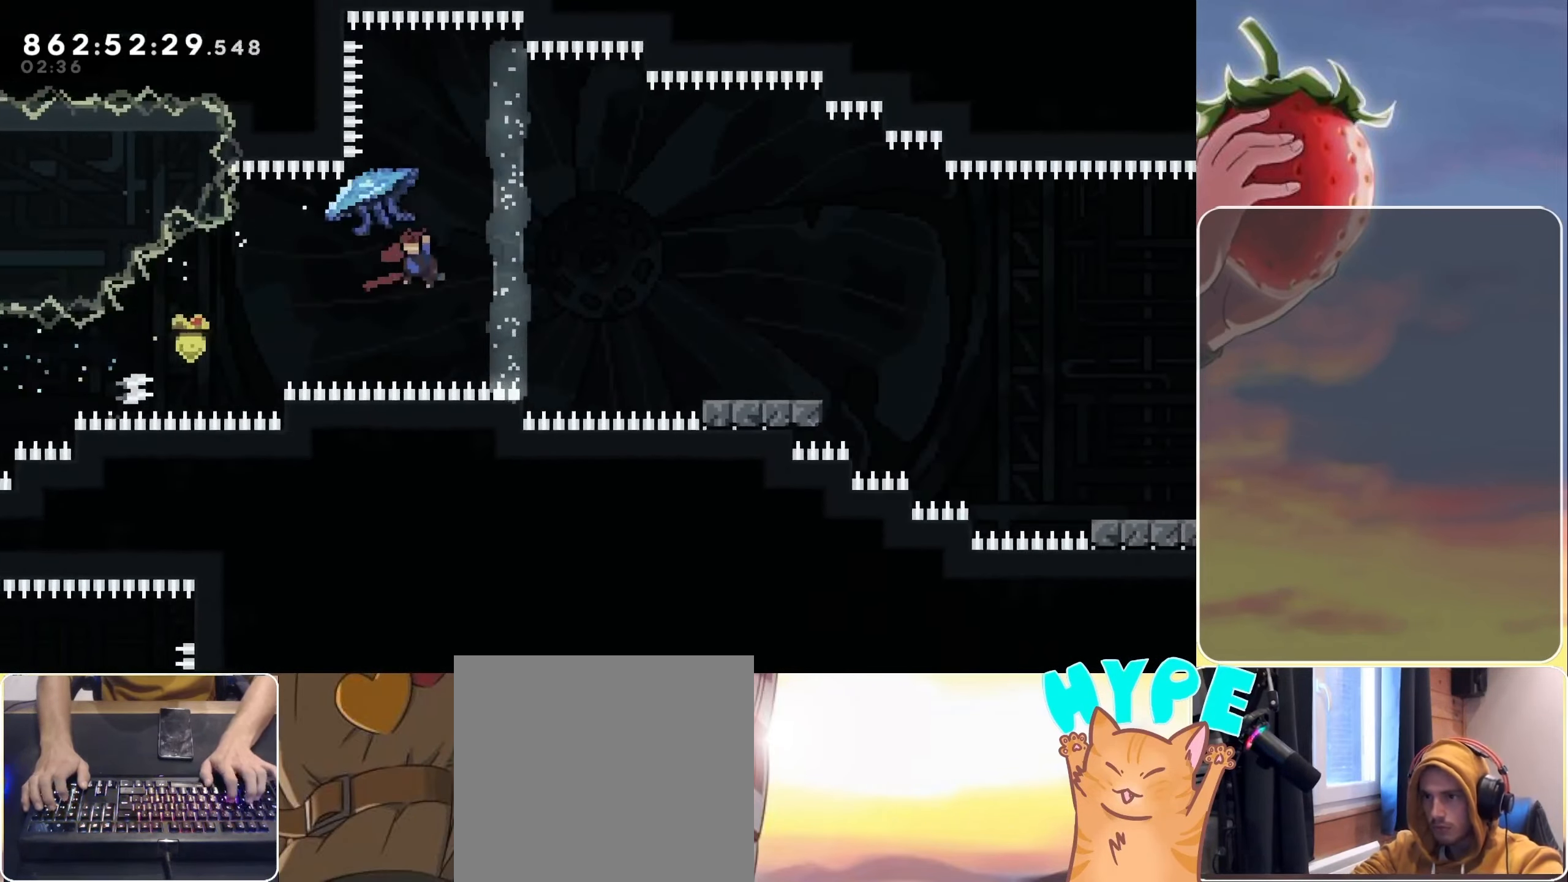
{"keys": ["dash", "down", "grab", "jump", "right"], "events": [[33, "jump", "up"], [83, "down", "down"], [83, "grab", "down"], [83, "left", "up"], [133, "dash", "down"], [217, "dash", "up"], [333, "jump", "down"], [417, "dash", "down"]]}
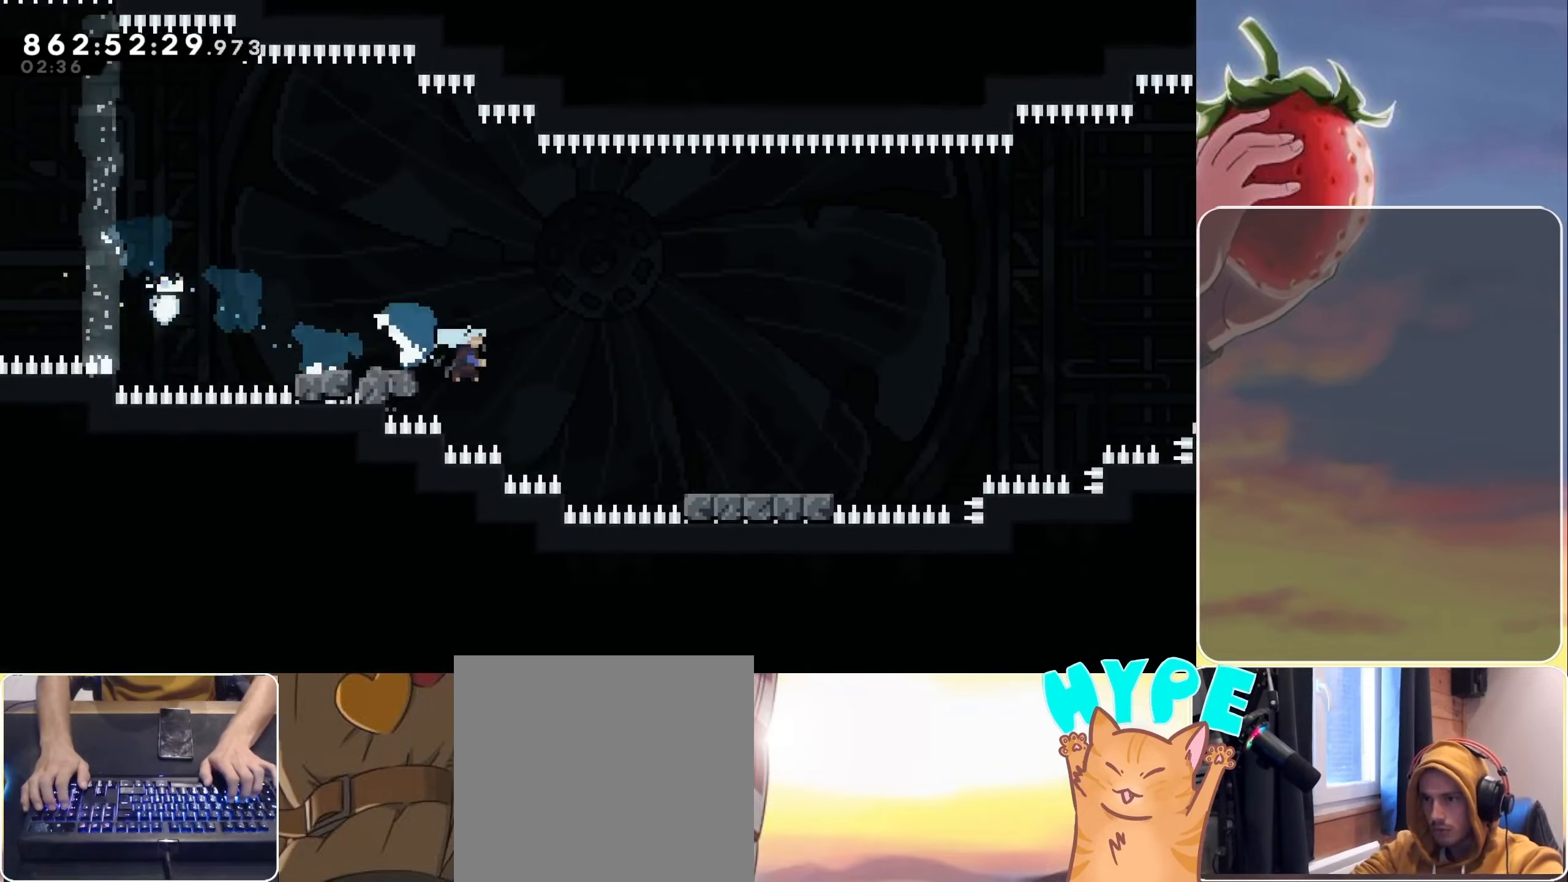
{"keys": ["grab", "jump", "right"], "events": [[150, "dash", "up"], [150, "down", "up"], [150, "jump", "up"], [283, "jump", "down"]]}
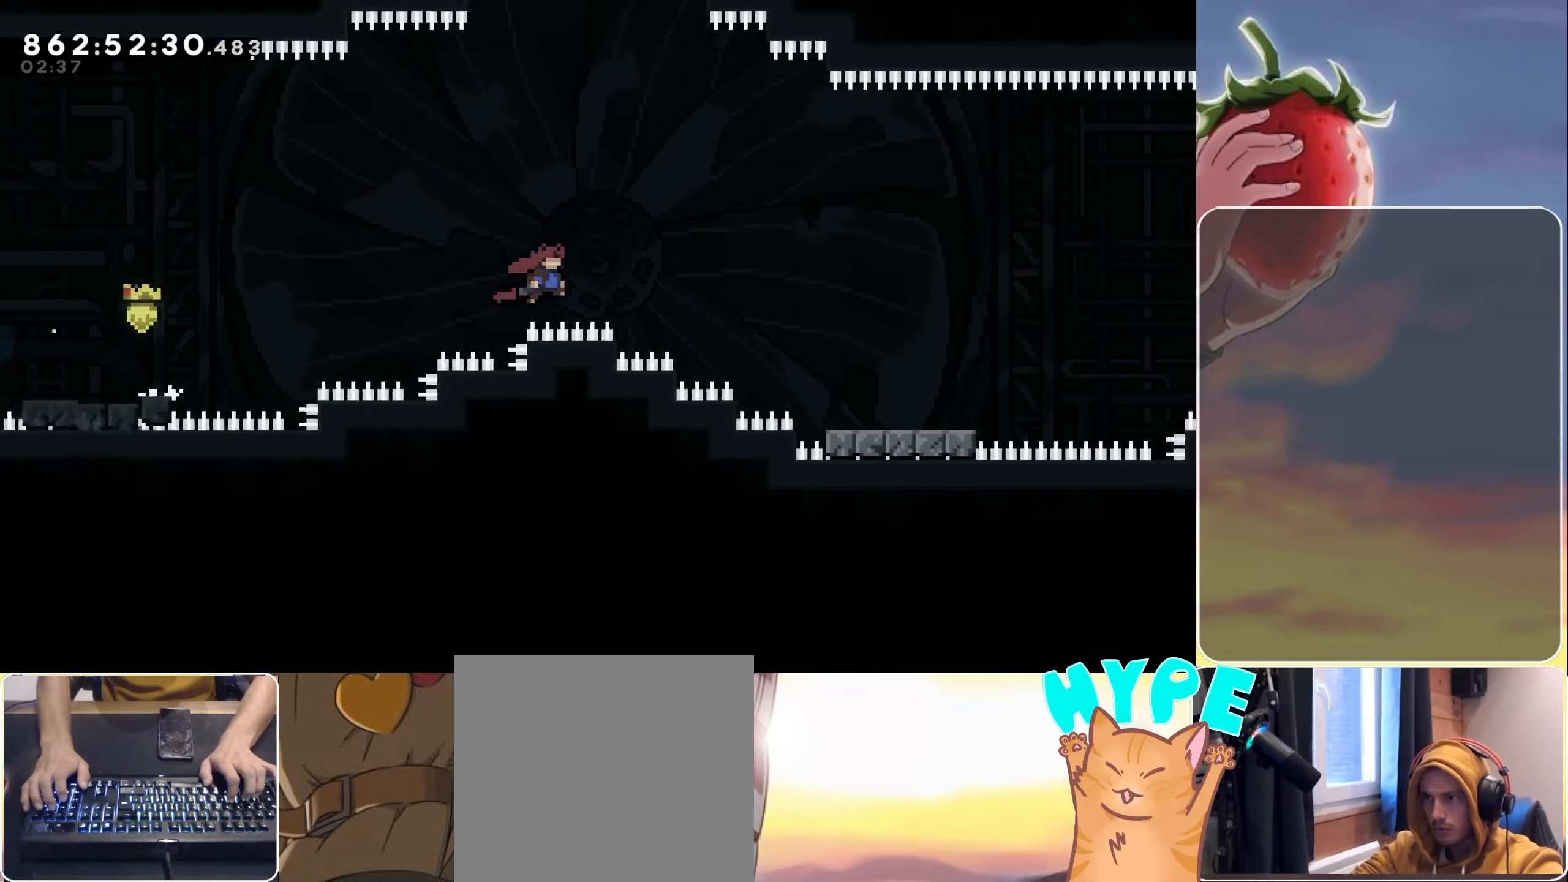
{"keys": ["grab", "jump", "right"], "events": [[67, "dash", "down"], [67, "down", "down"], [217, "jump", "up"], [250, "dash", "up"], [250, "down", "up"], [400, "jump", "down"]]}
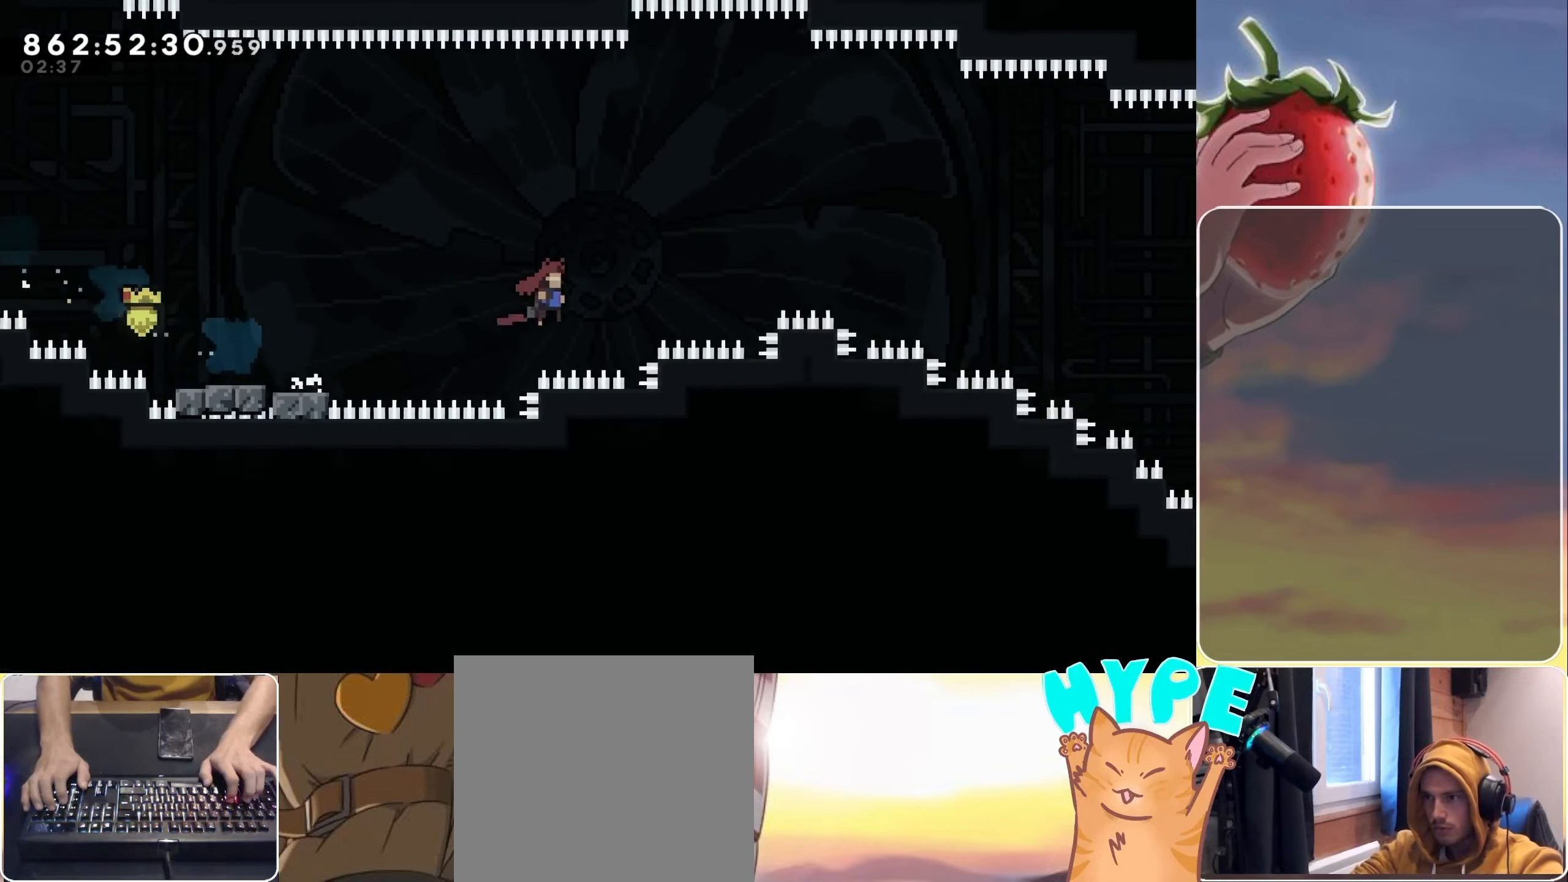
{"keys": ["grab", "right", "up"], "events": [[233, "up", "down"], [317, "jump", "up"]]}
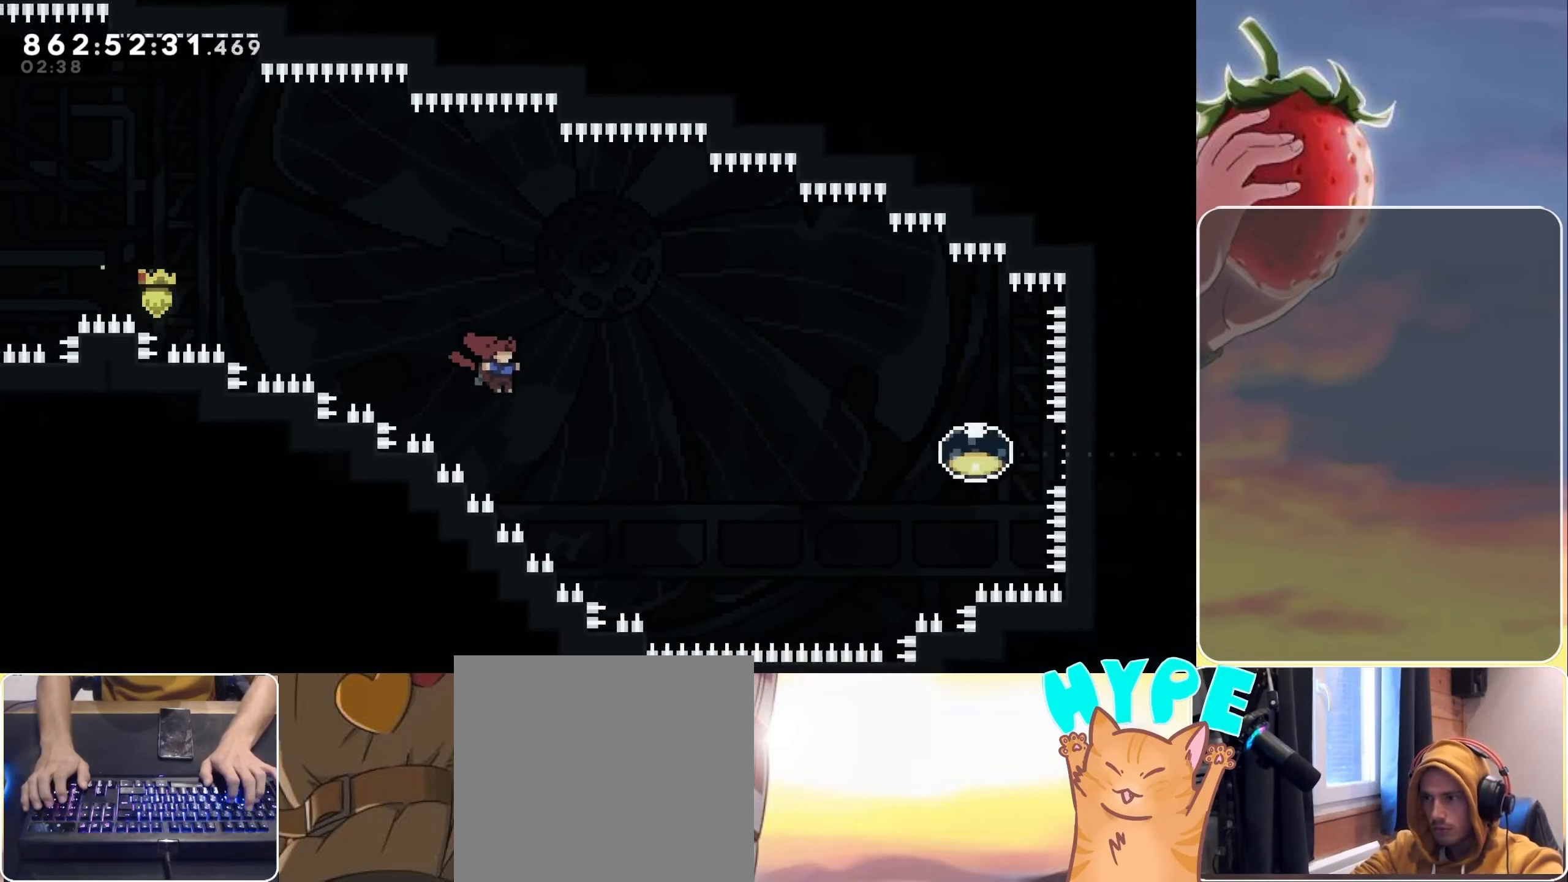
{"keys": ["dash", "grab", "right", "up"], "events": [[333, "dash", "down"]]}
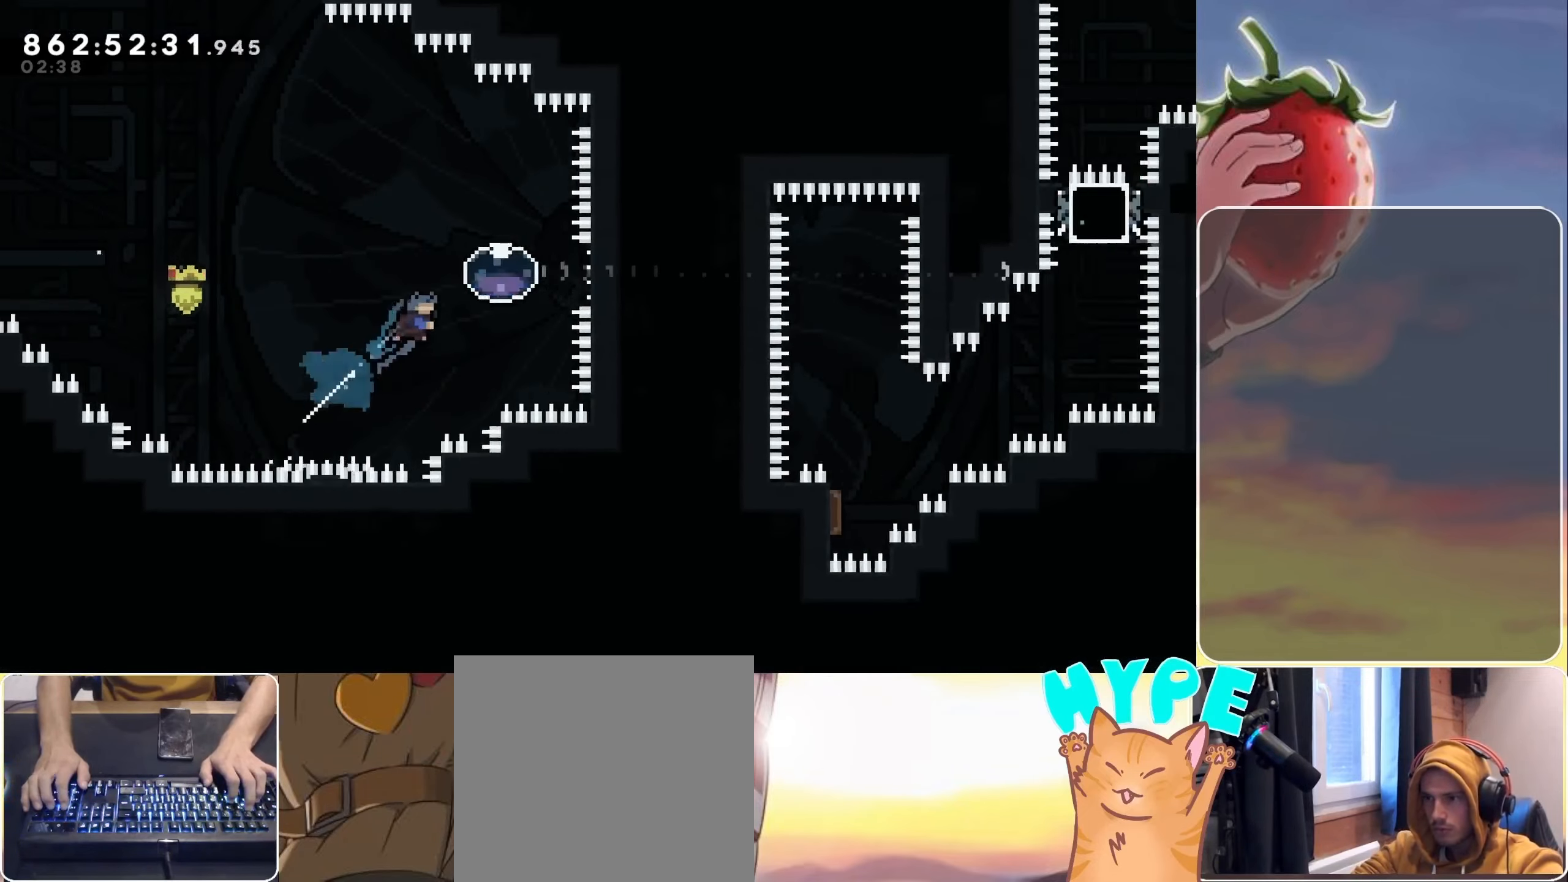
{"keys": [], "events": [[17, "dash", "up"], [83, "up", "up"], [217, "dash", "down"], [350, "dash", "up"], [483, "grab", "up"], [483, "right", "up"]]}
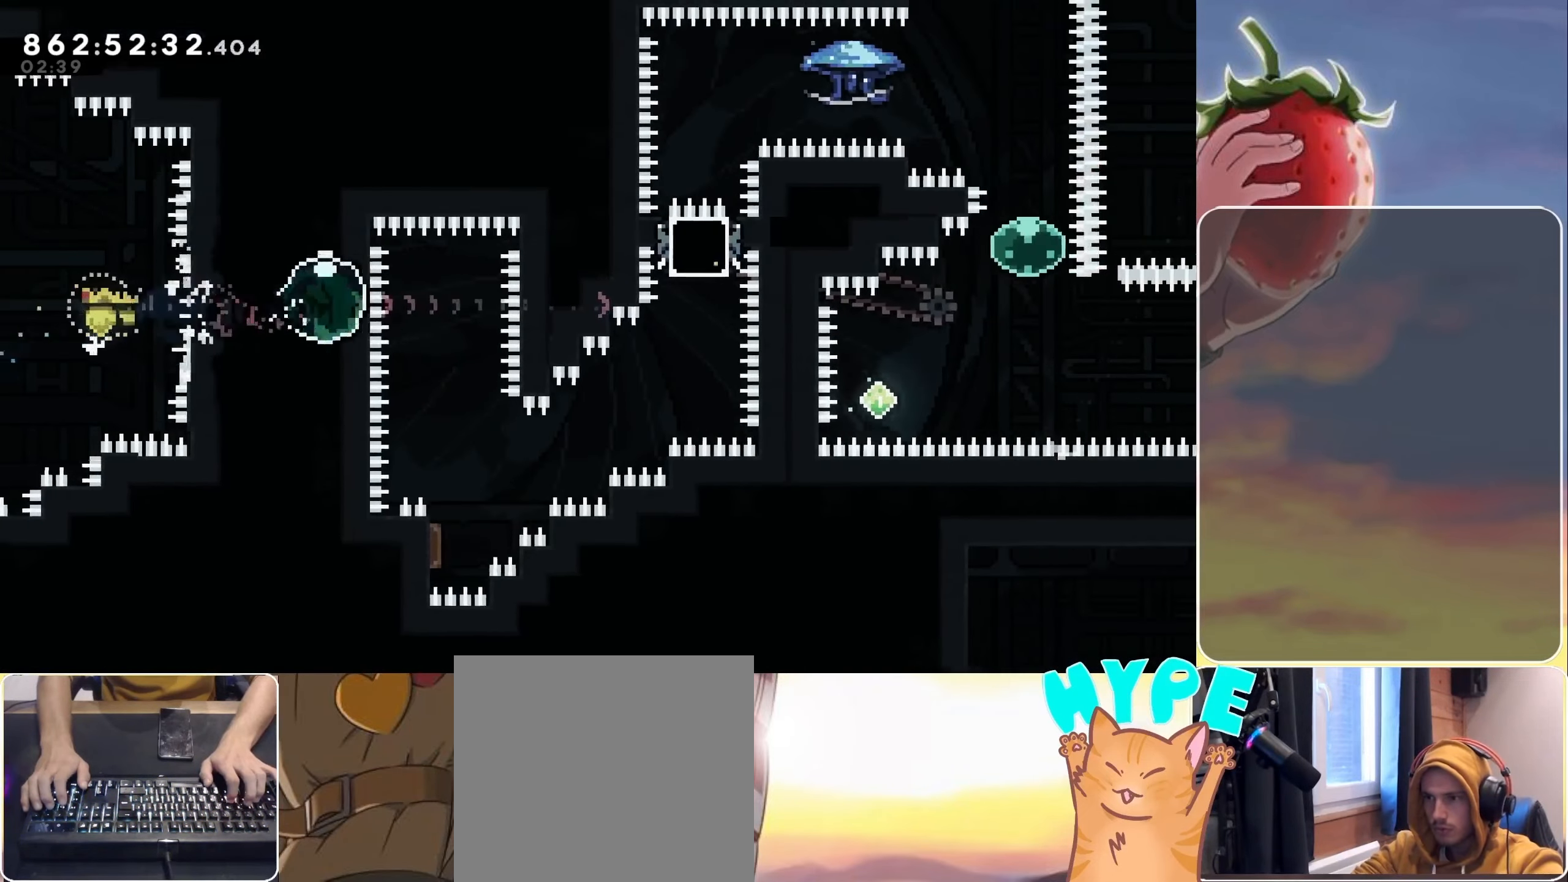
{"keys": ["left"], "events": [[133, "down", "down"], [183, "dash", "down"], [283, "dash", "up"], [317, "down", "up"], [417, "left", "down"]]}
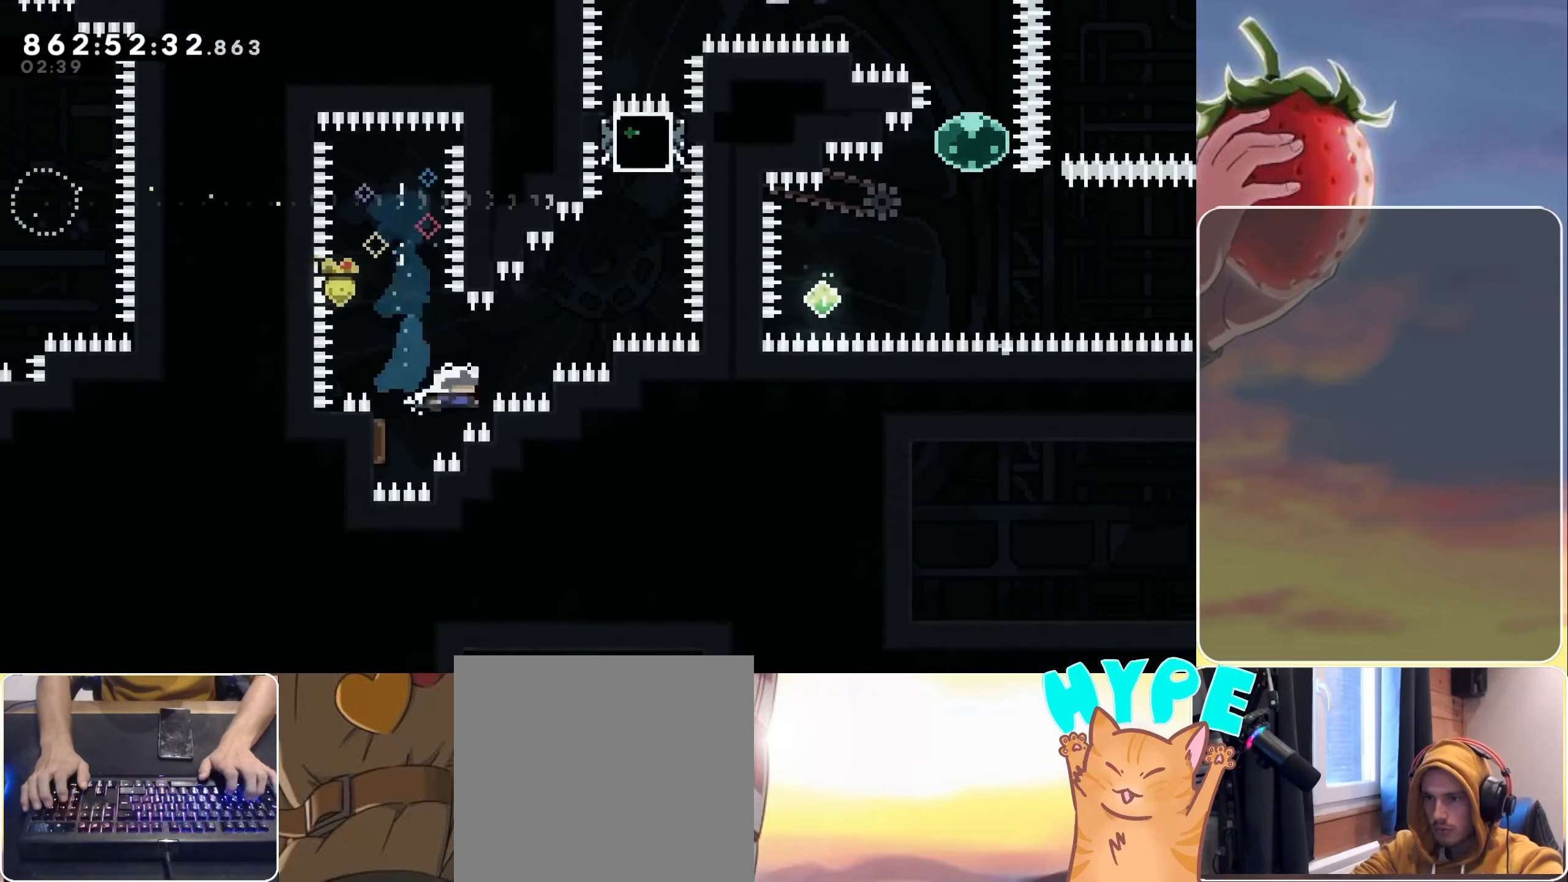
{"keys": [], "events": [[67, "left", "up"], [233, "dash", "down"], [233, "up", "down"], [383, "dash", "up"], [433, "up", "up"]]}
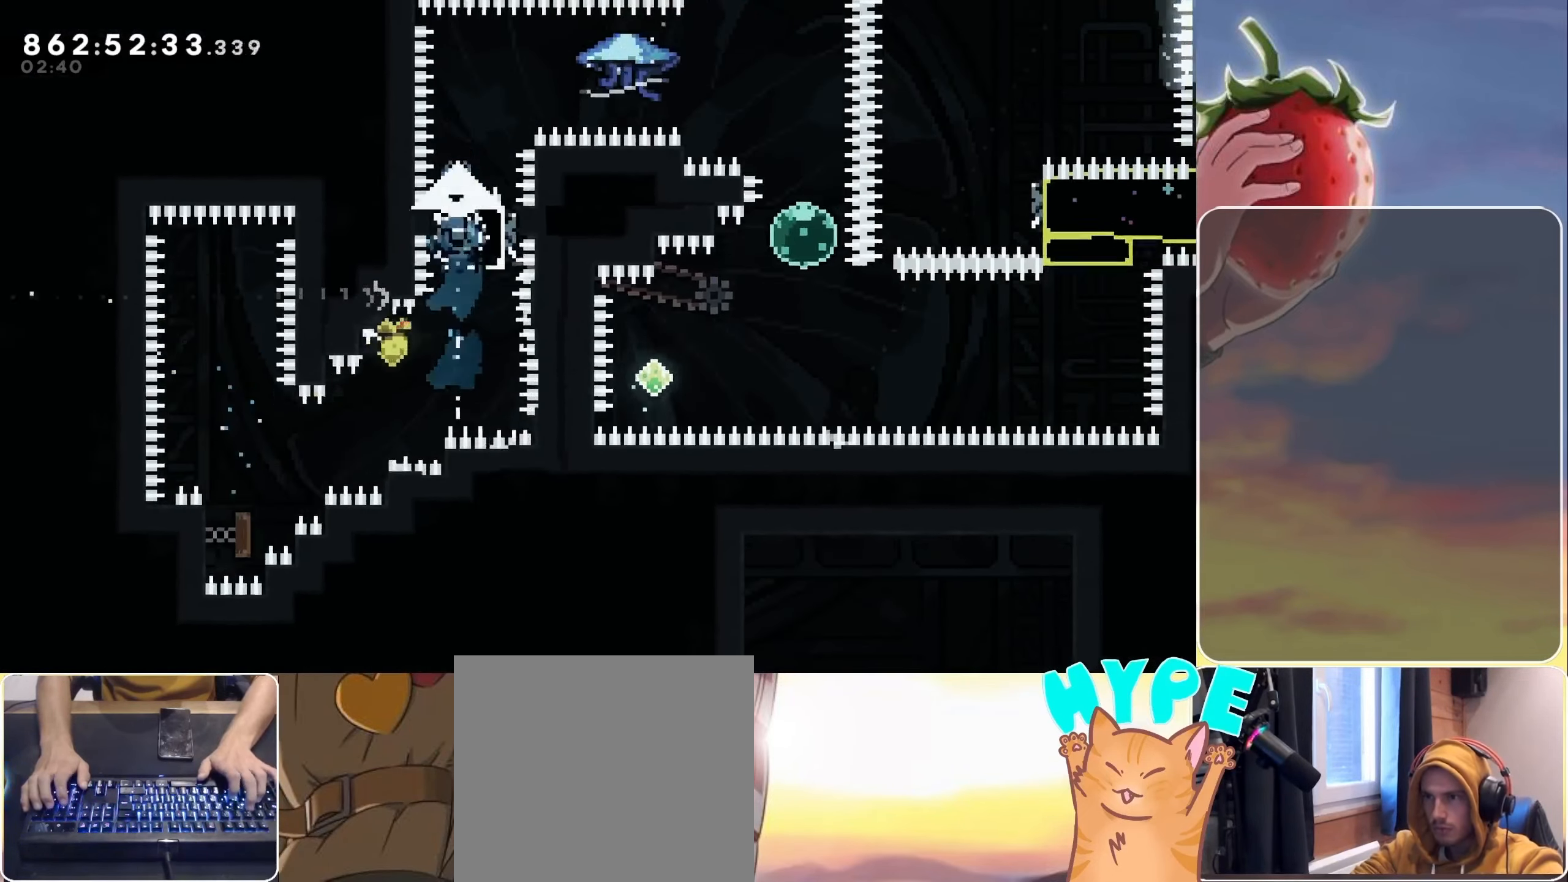
{"keys": ["grab", "right"], "events": [[167, "dash", "down"], [167, "right", "down"], [300, "dash", "up"], [350, "grab", "down"]]}
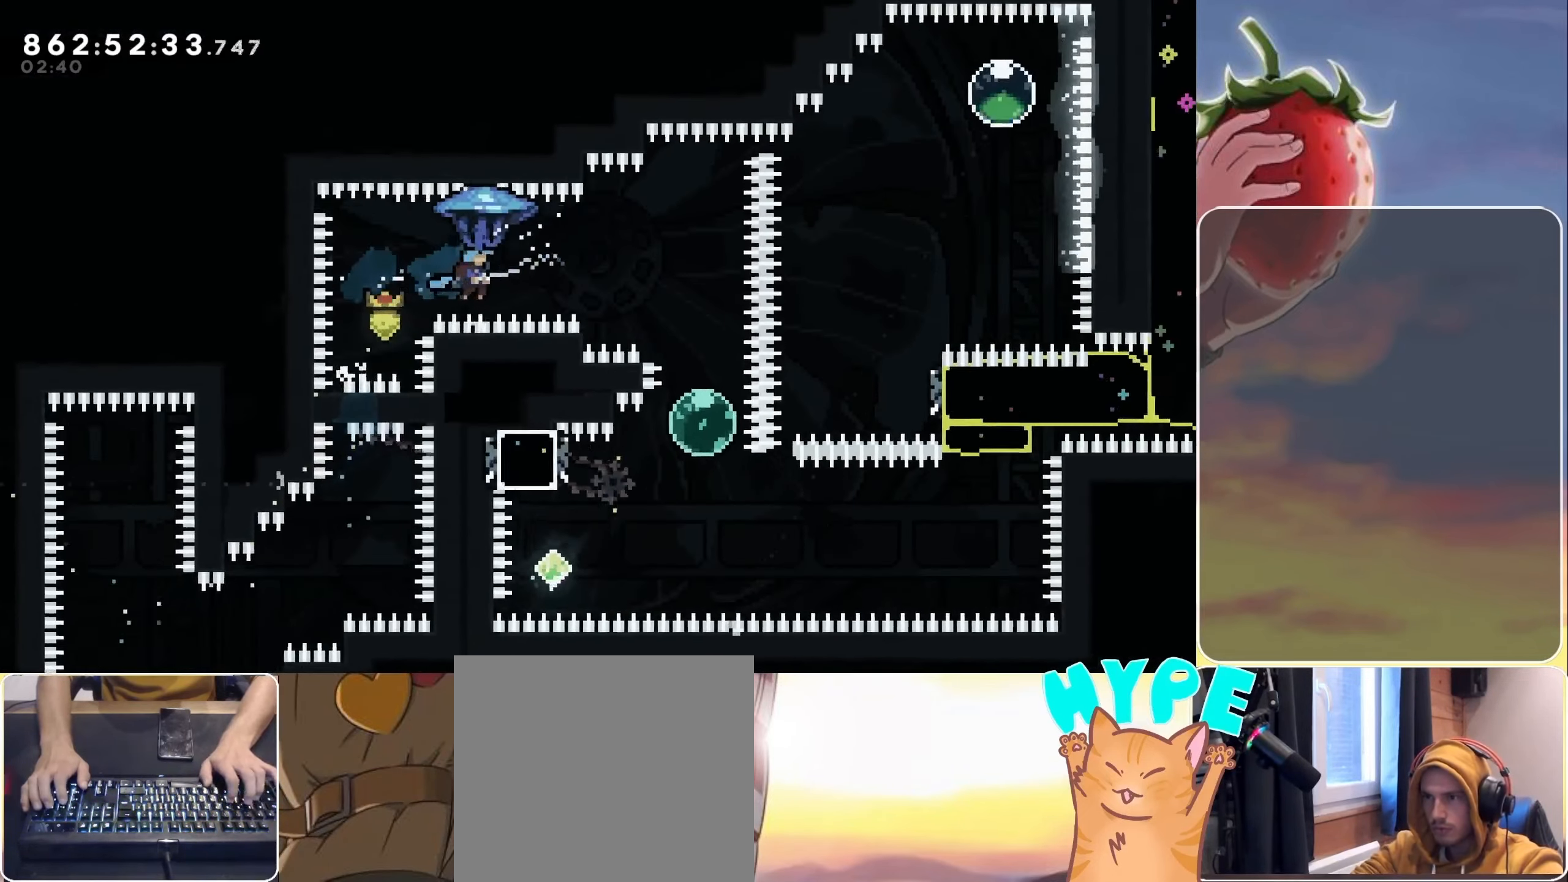
{"keys": [], "events": [[283, "grab", "up"], [283, "right", "up"]]}
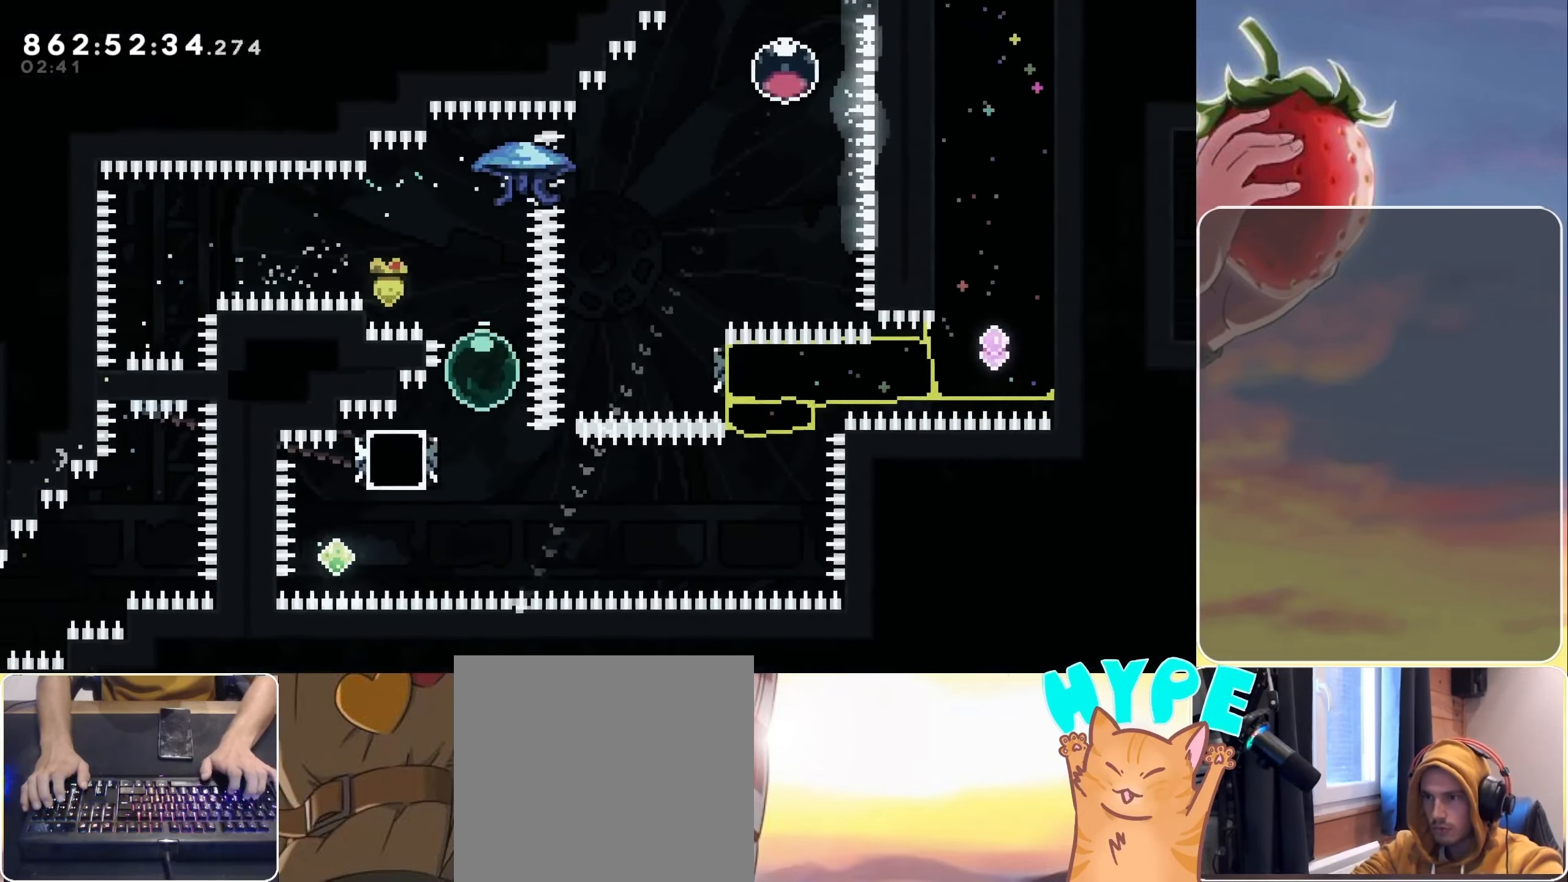
{"keys": ["dash", "down", "grab", "jump", "right"], "events": [[17, "down", "down"], [17, "left", "down"], [50, "dash", "down"], [150, "dash", "up"], [200, "down", "up"], [200, "left", "up"], [284, "grab", "down"], [334, "dash", "down"], [334, "down", "down"], [334, "right", "down"], [384, "jump", "down"]]}
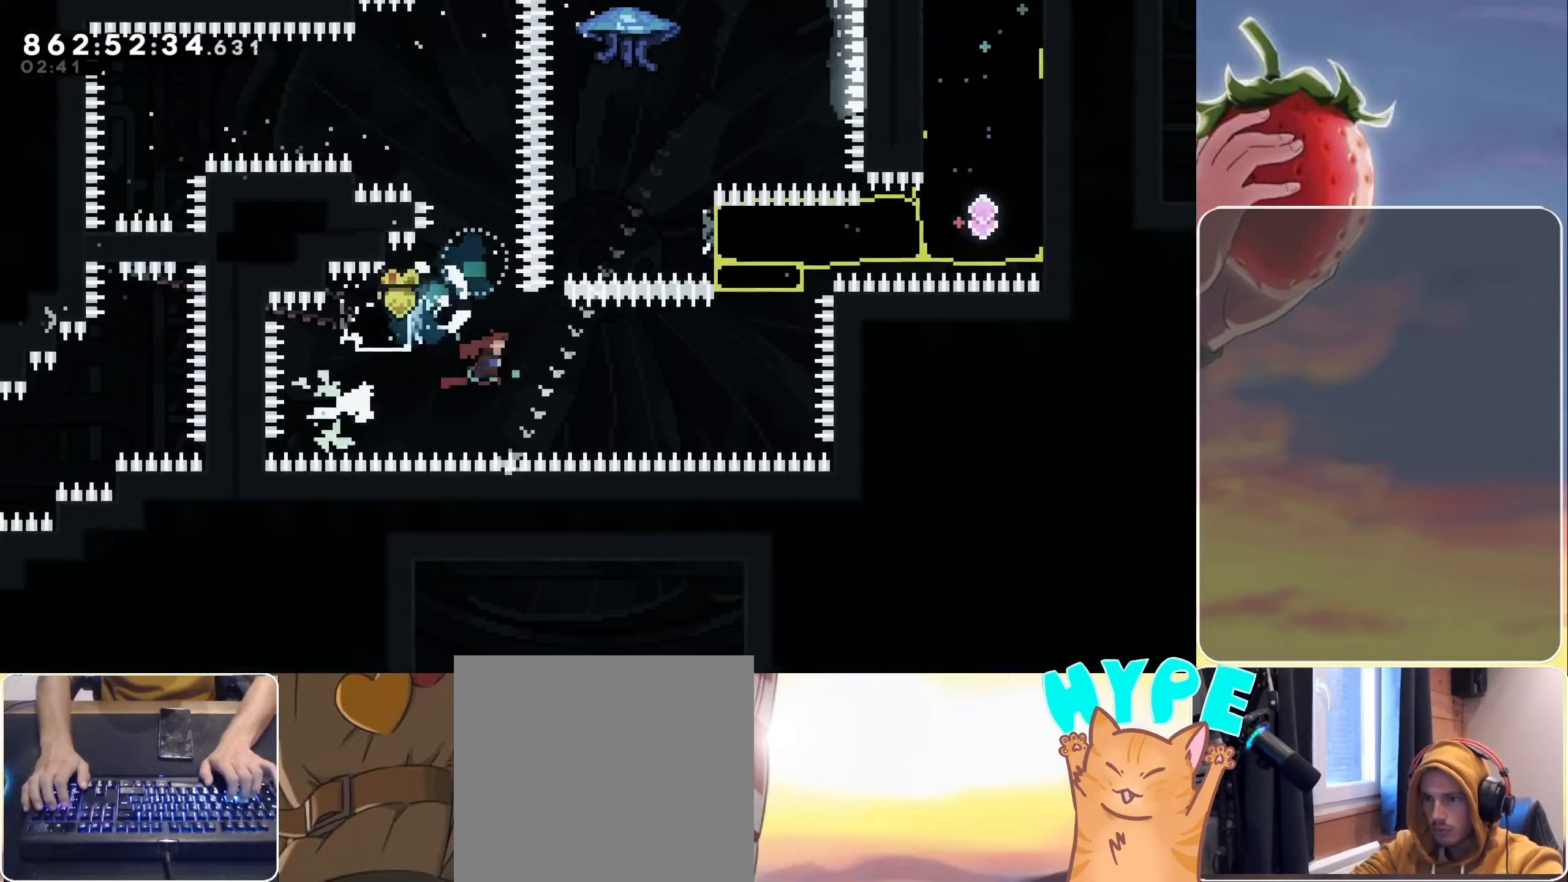
{"keys": ["grab", "up"], "events": [[84, "down", "up"], [217, "dash", "up"], [250, "jump", "up"], [250, "right", "up"], [350, "dash", "down"], [350, "up", "down"], [484, "dash", "up"]]}
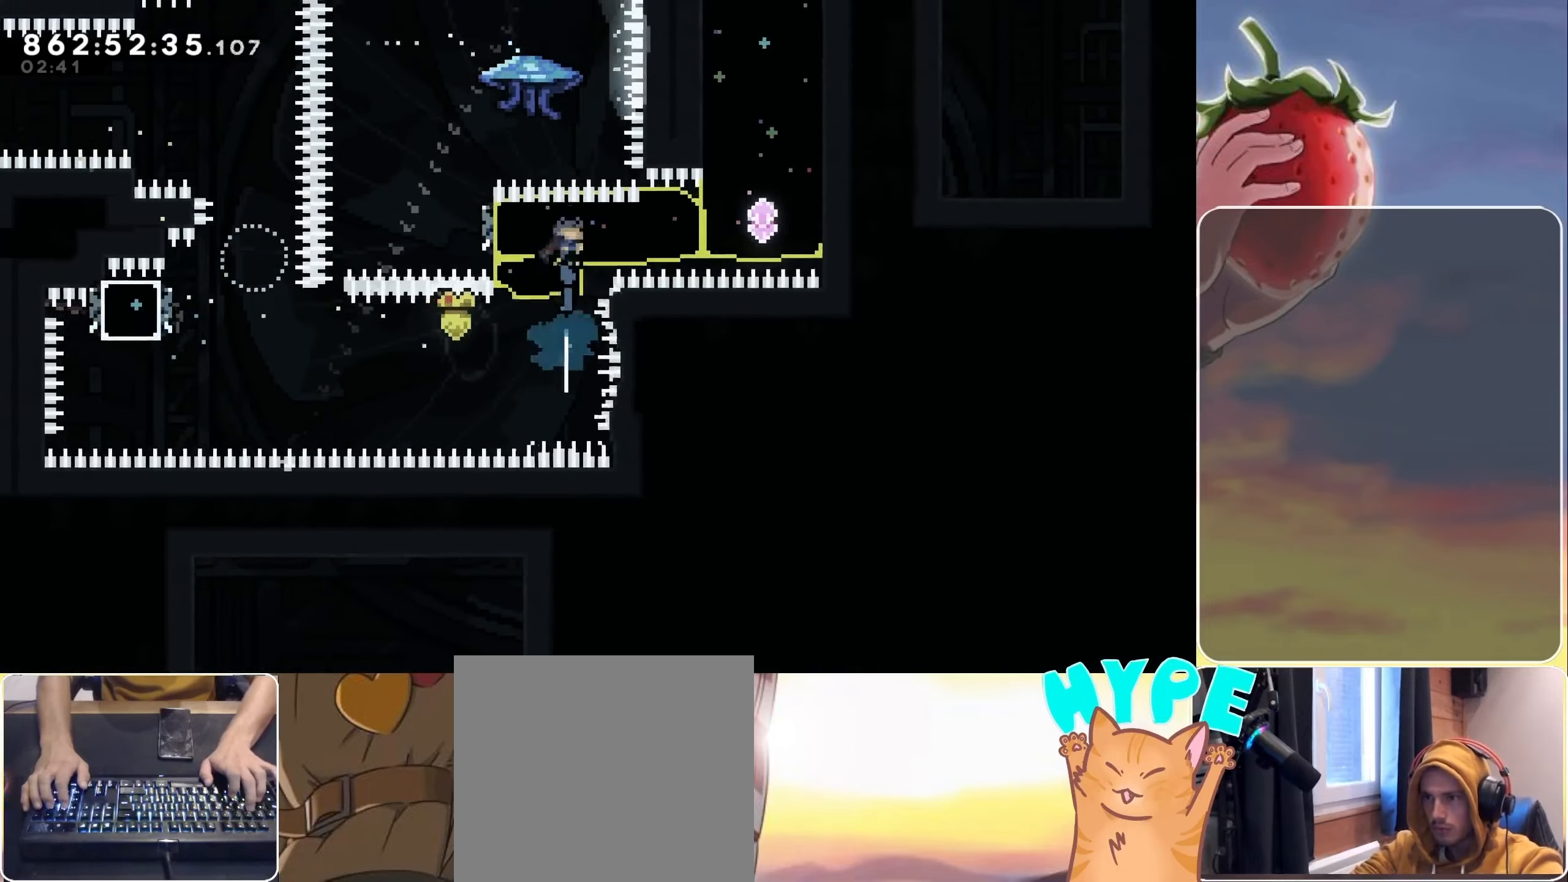
{"keys": ["grab"], "events": [[234, "up", "up"]]}
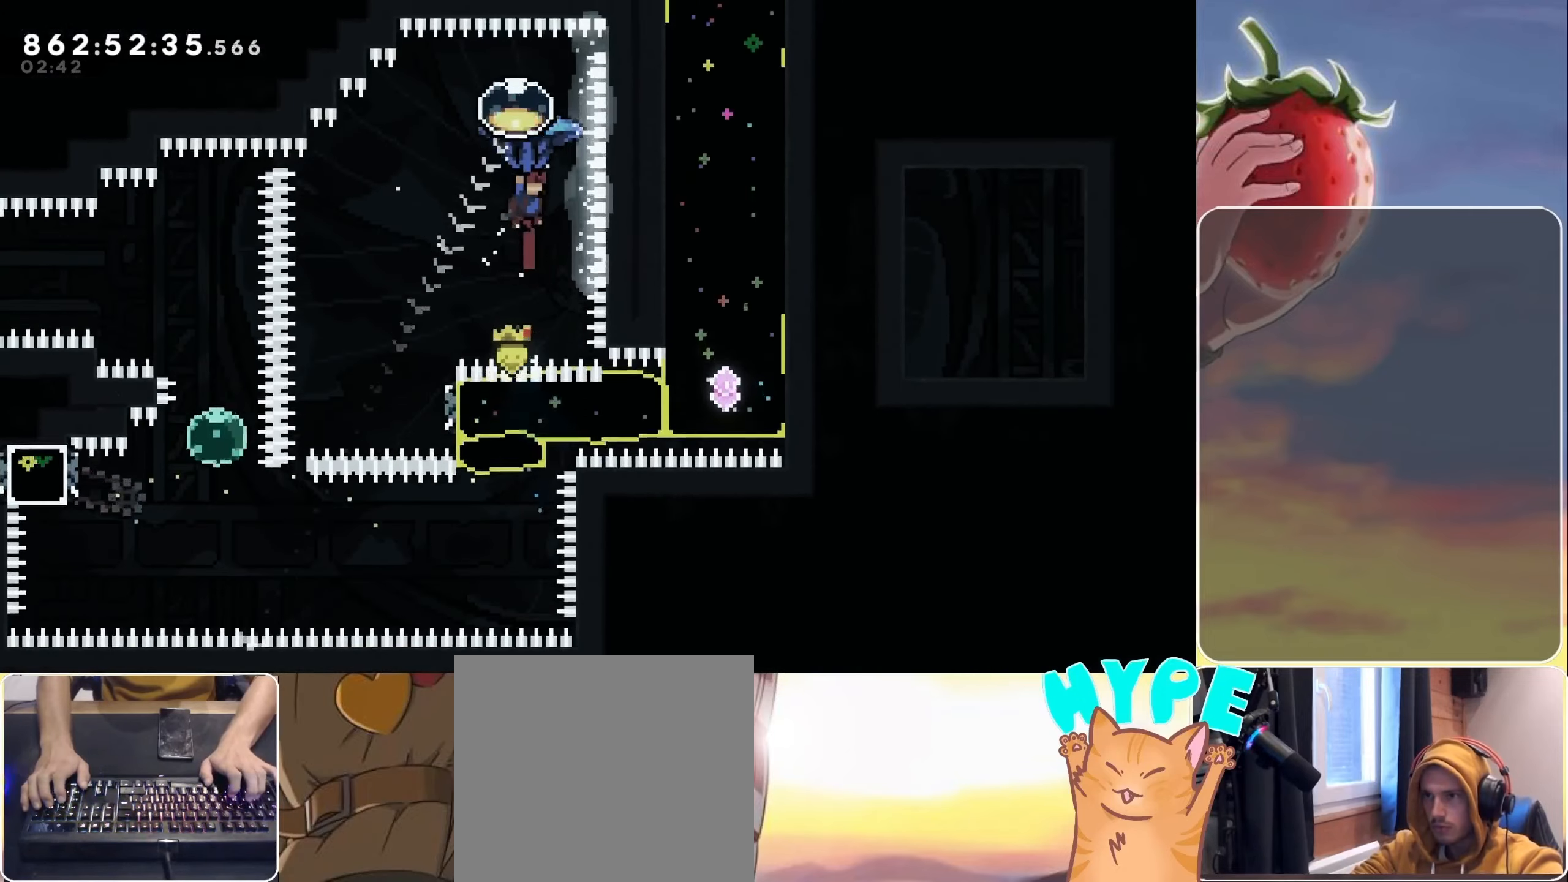
{"keys": ["grab"], "events": [[150, "dash", "down"], [250, "dash", "up"]]}
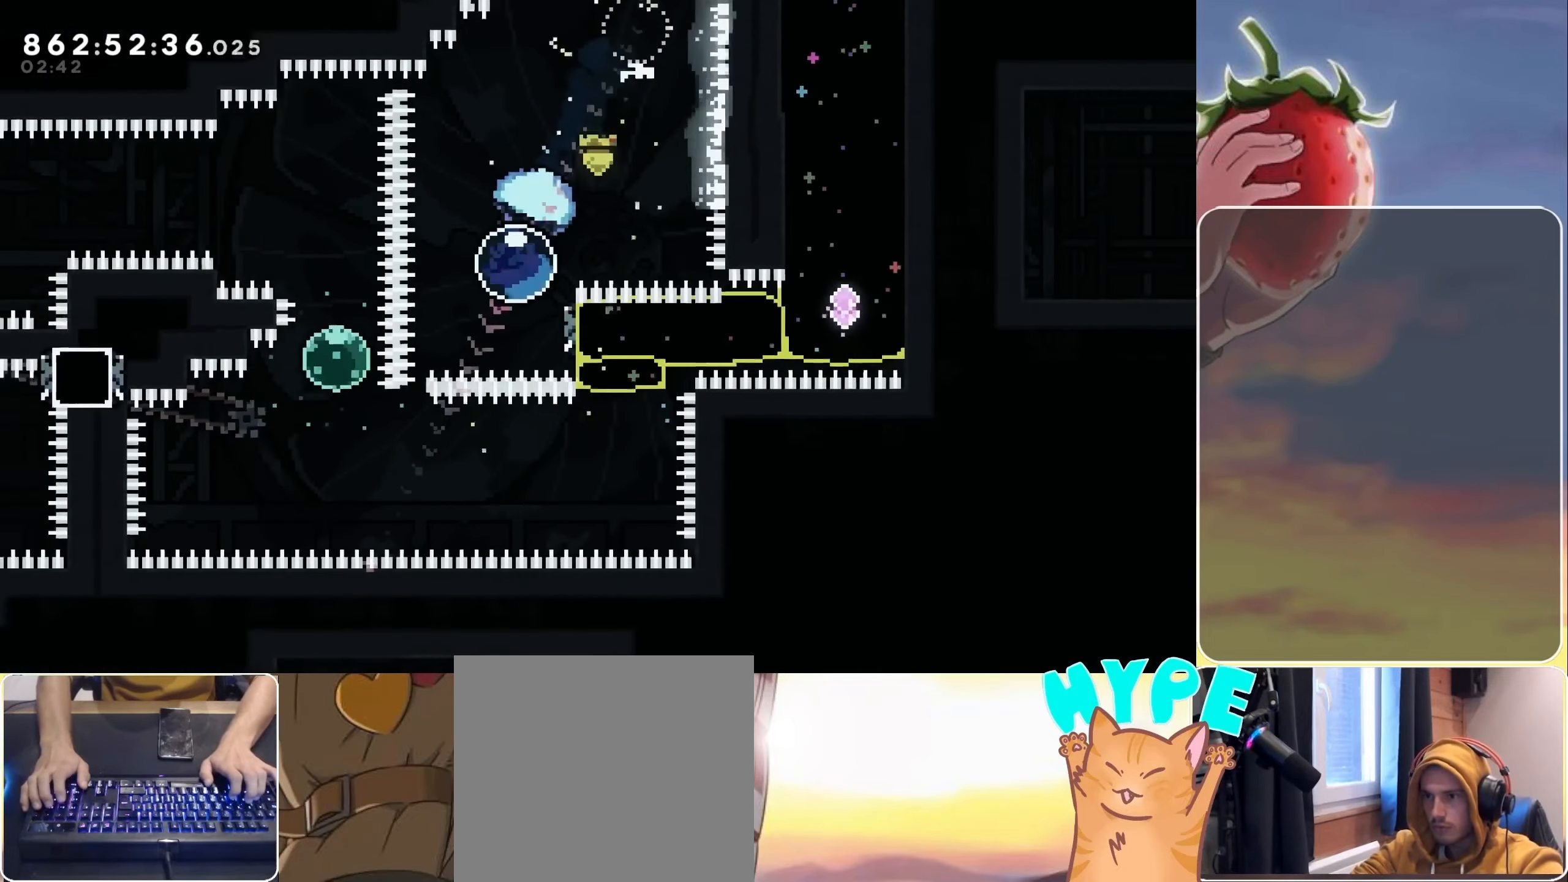
{"keys": ["grab"], "events": [[67, "right", "down"], [117, "dash", "down"], [267, "dash", "up"], [450, "right", "up"]]}
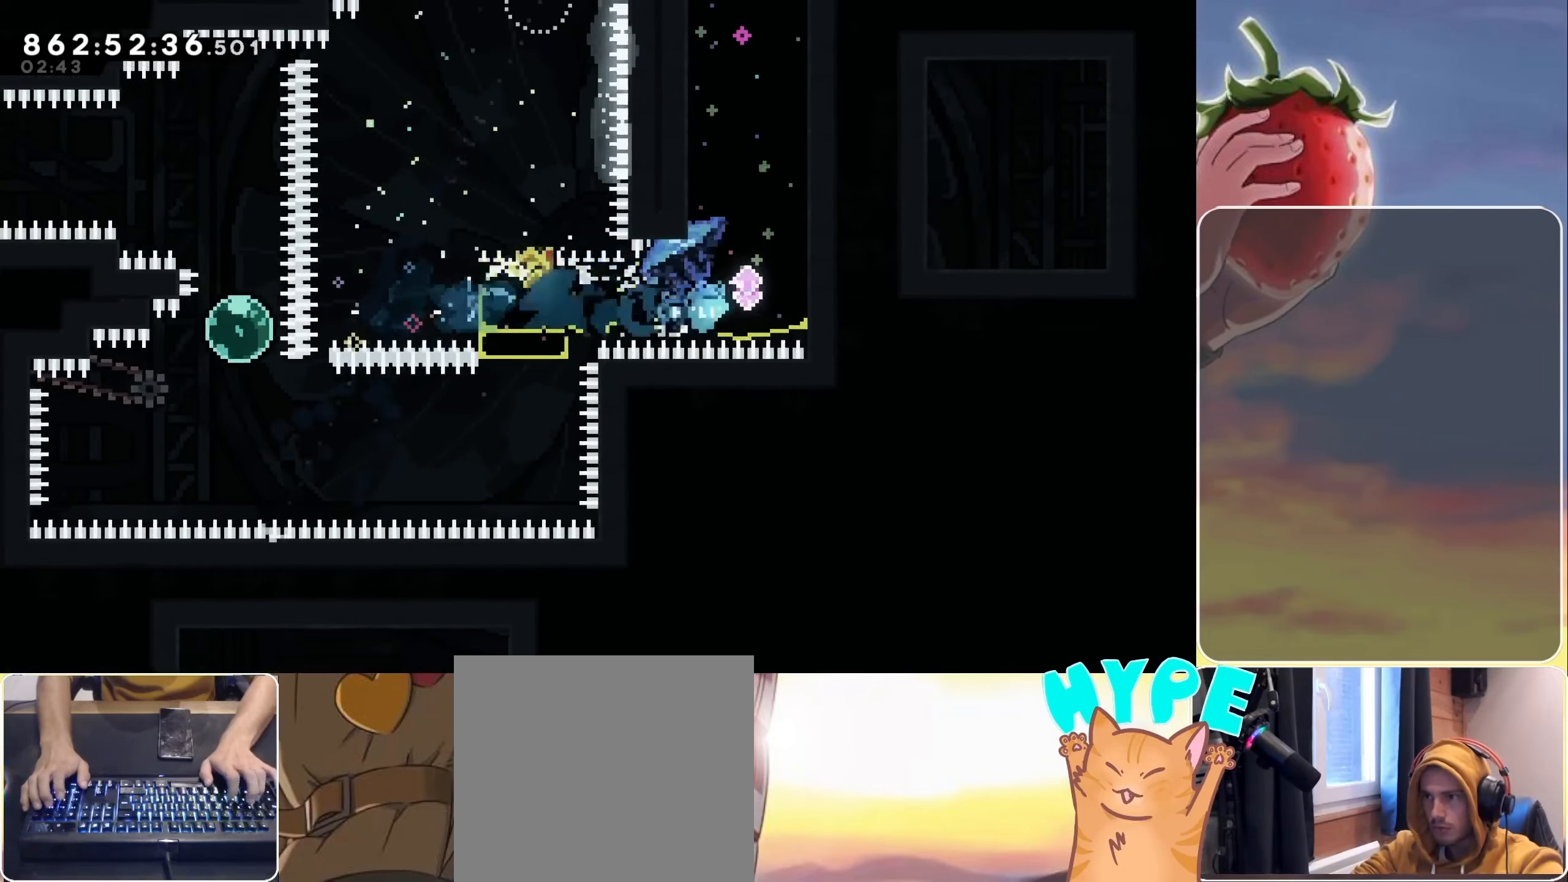
{"keys": ["grab", "up"], "events": [[50, "up", "down"], [100, "dash", "down"], [184, "dash", "up"], [267, "dash", "down"], [367, "dash", "up"]]}
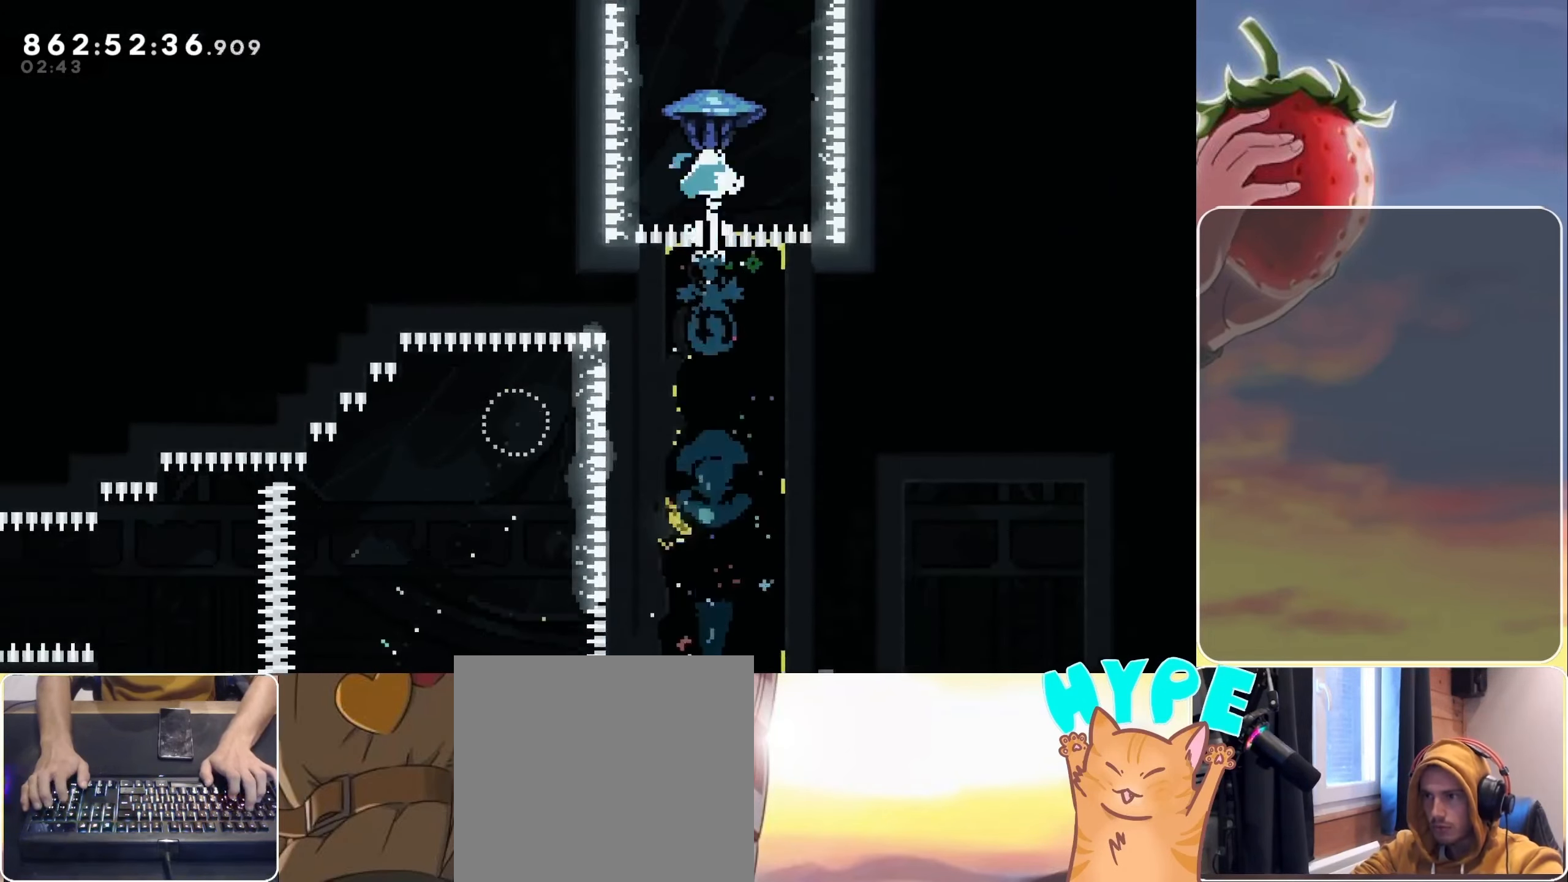
{"keys": ["grab", "up"], "events": []}
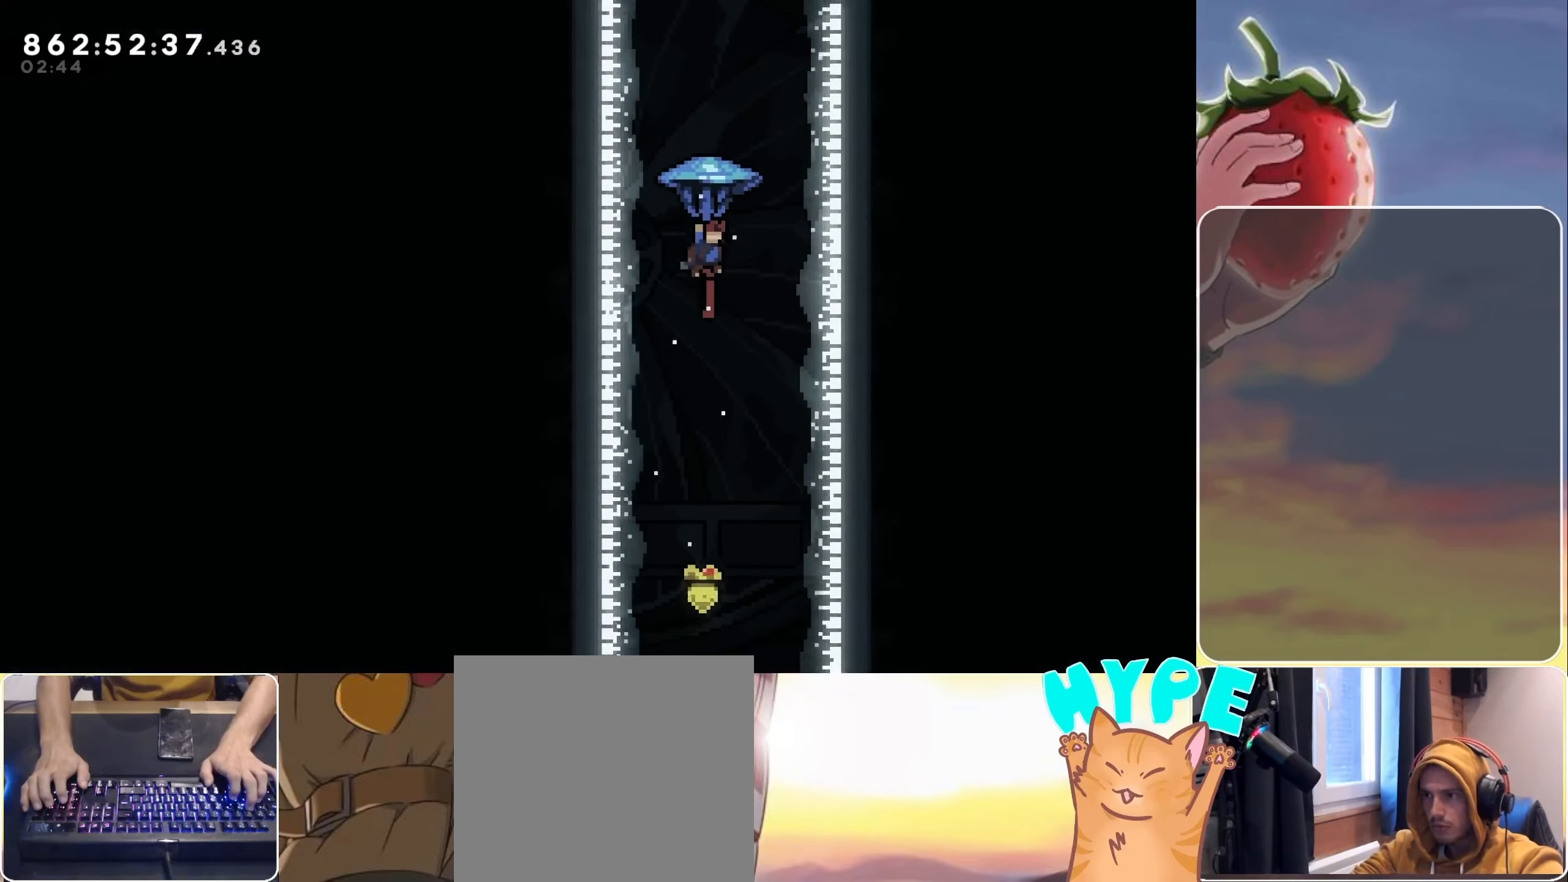
{"keys": ["down"], "events": [[184, "up", "up"], [434, "down", "down"], [484, "grab", "up"]]}
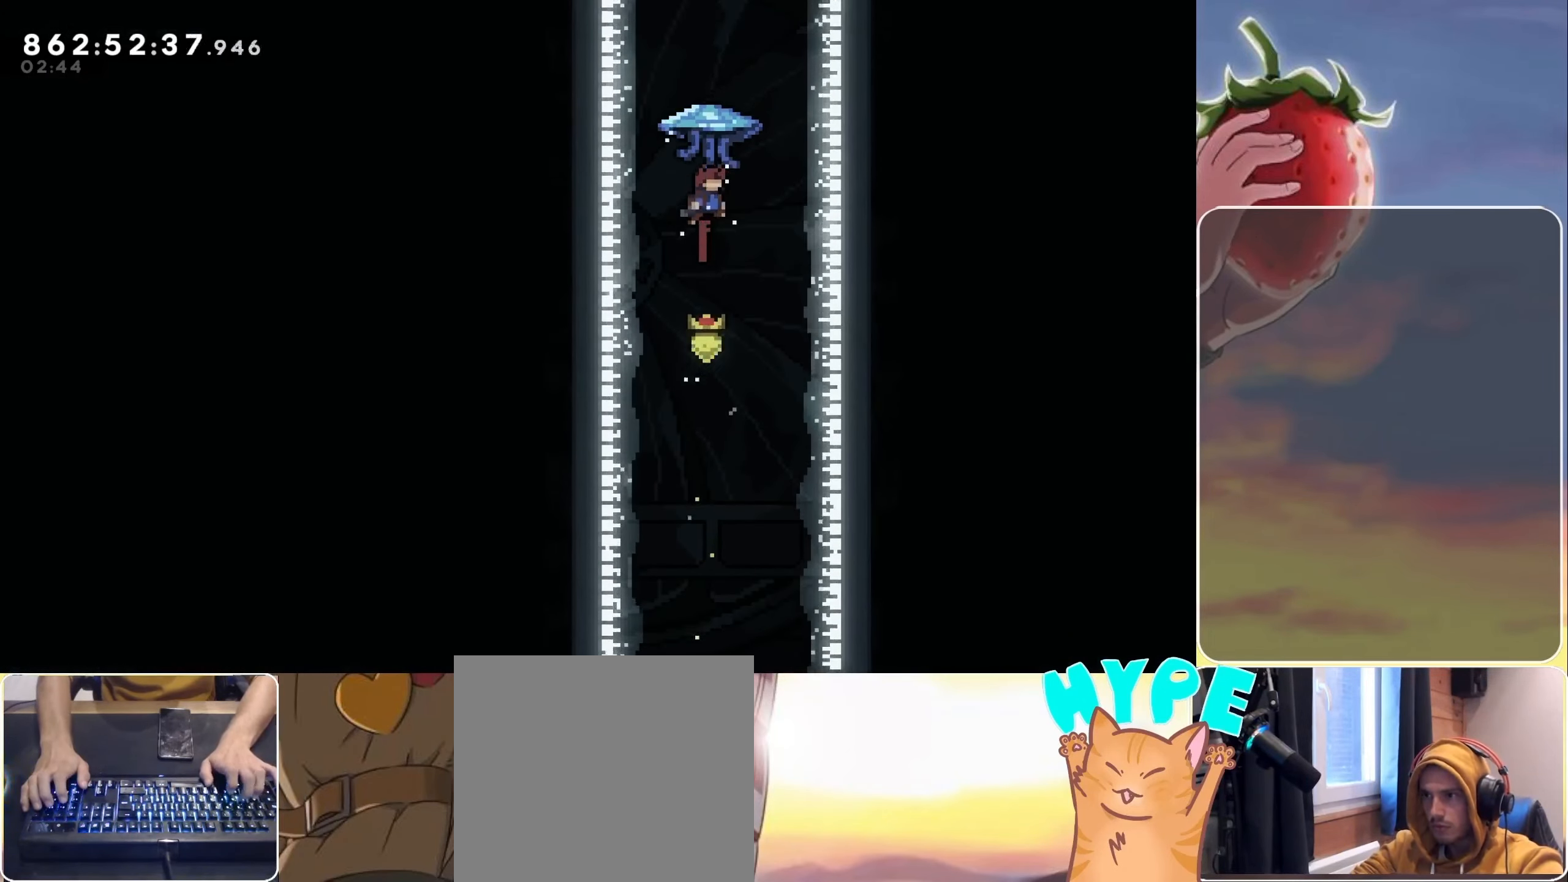
{"keys": ["dash", "up"], "events": [[184, "down", "up"], [284, "up", "down"], [367, "dash", "down"]]}
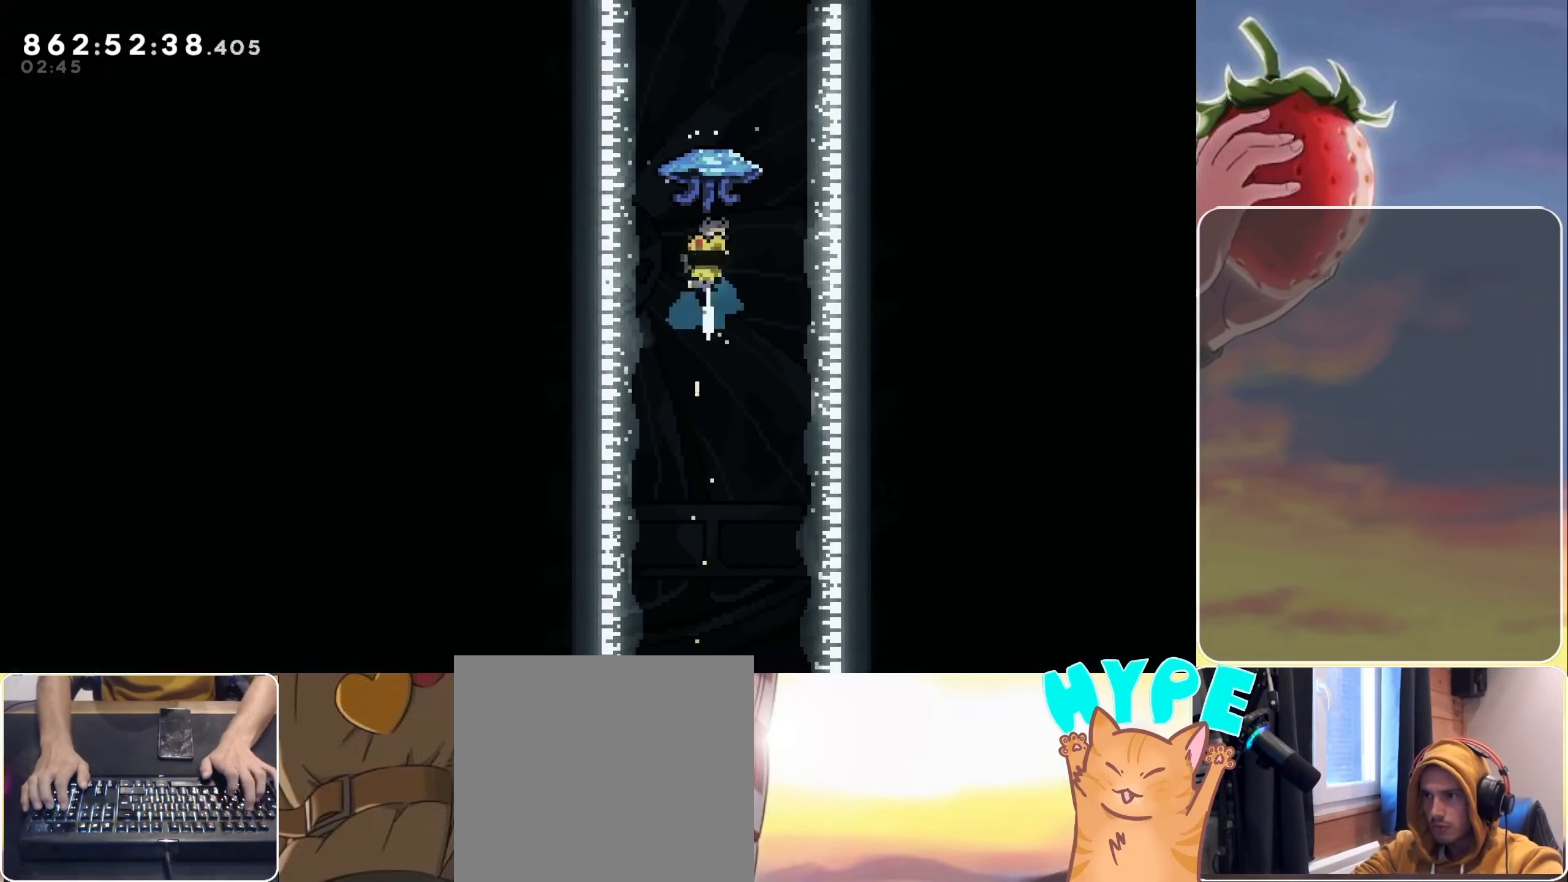
{"keys": ["grab", "up"], "events": [[50, "dash", "up"], [100, "grab", "down"]]}
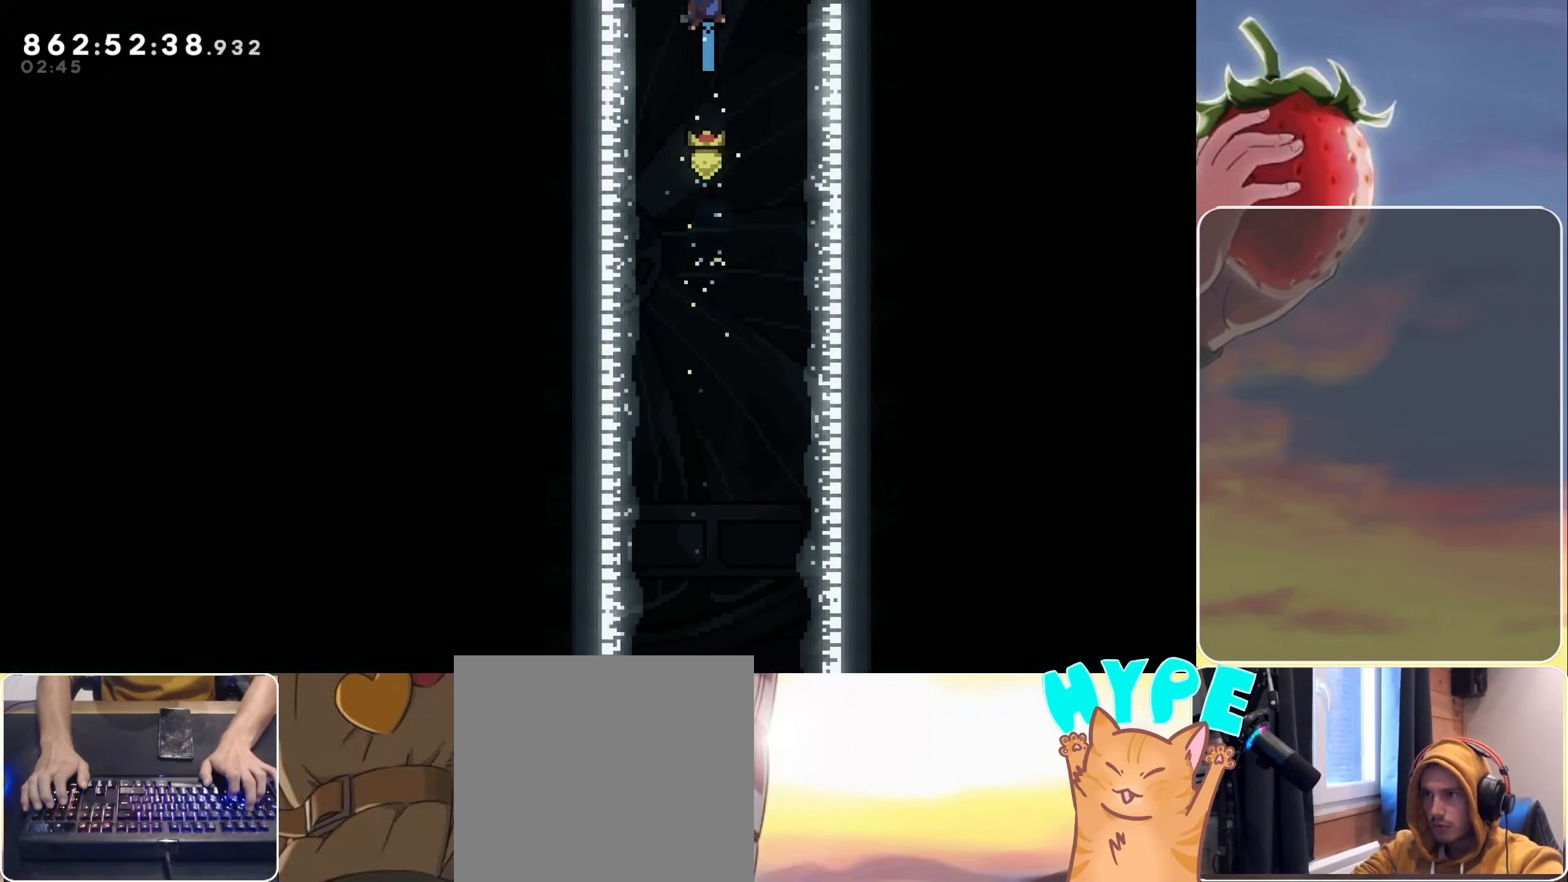
{"keys": ["grab", "up"], "events": []}
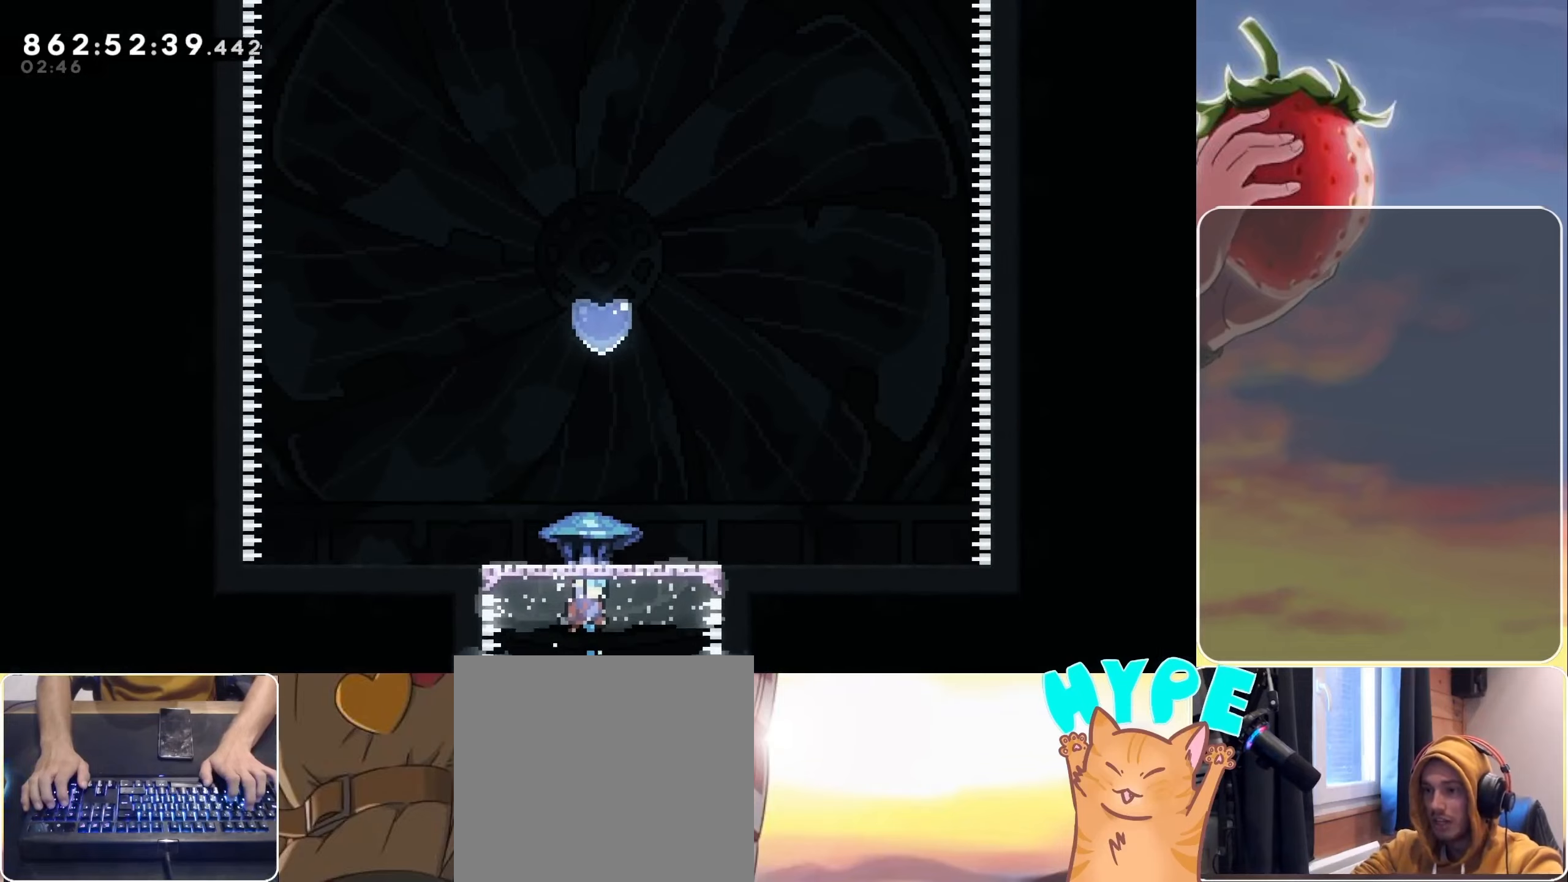
{"keys": ["grab", "left"], "events": [[300, "up", "up"], [333, "left", "down"]]}
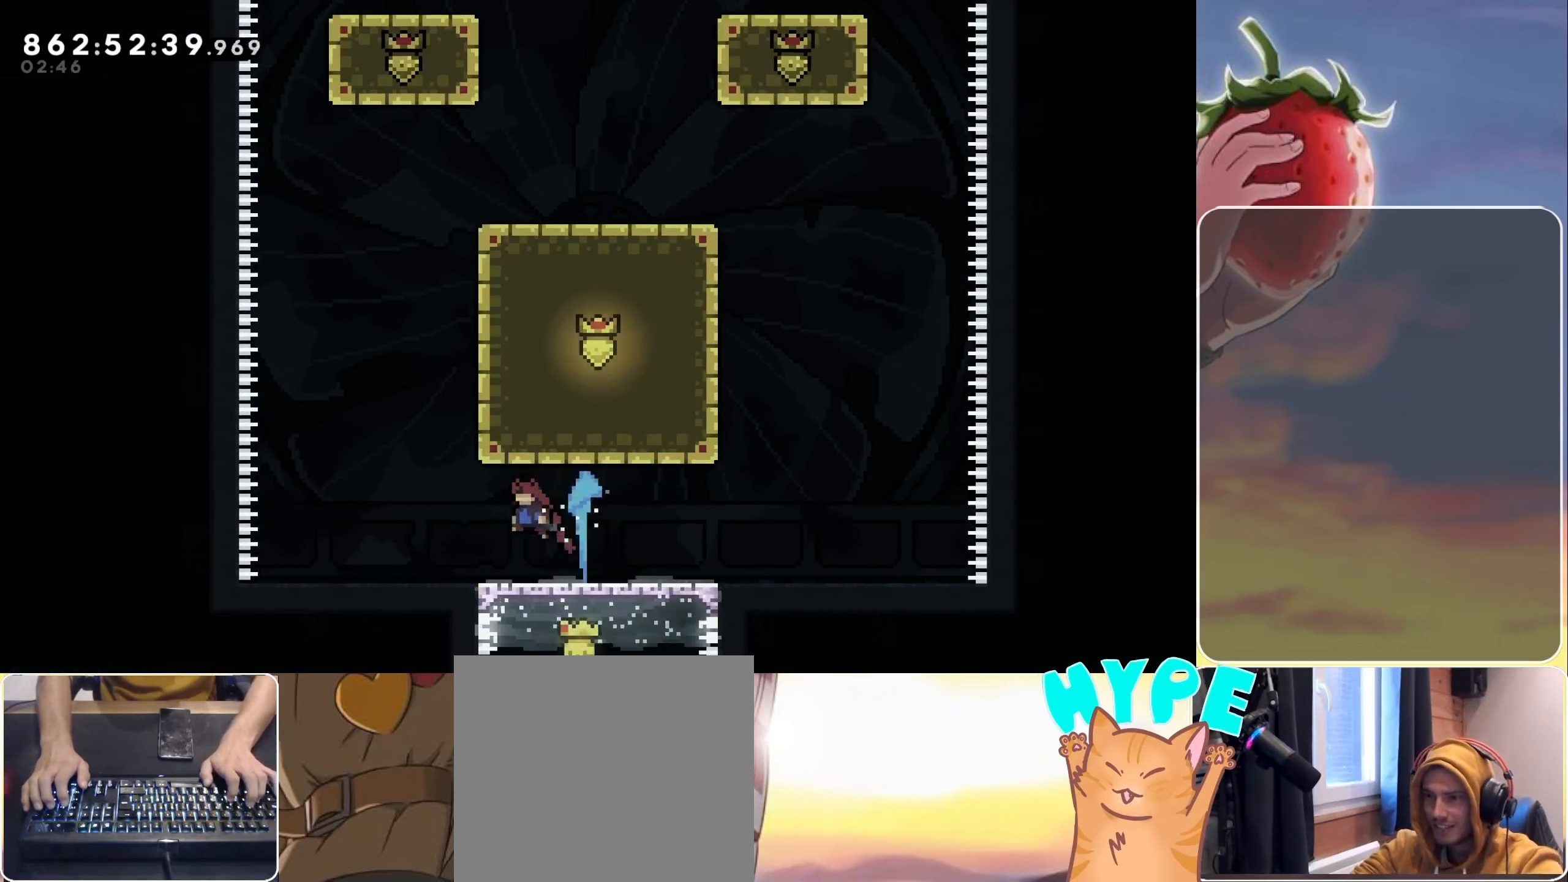
{"keys": ["jump"], "events": [[50, "left", "up"], [150, "grab", "up"], [283, "left", "down"], [466, "jump", "down"], [466, "left", "up"]]}
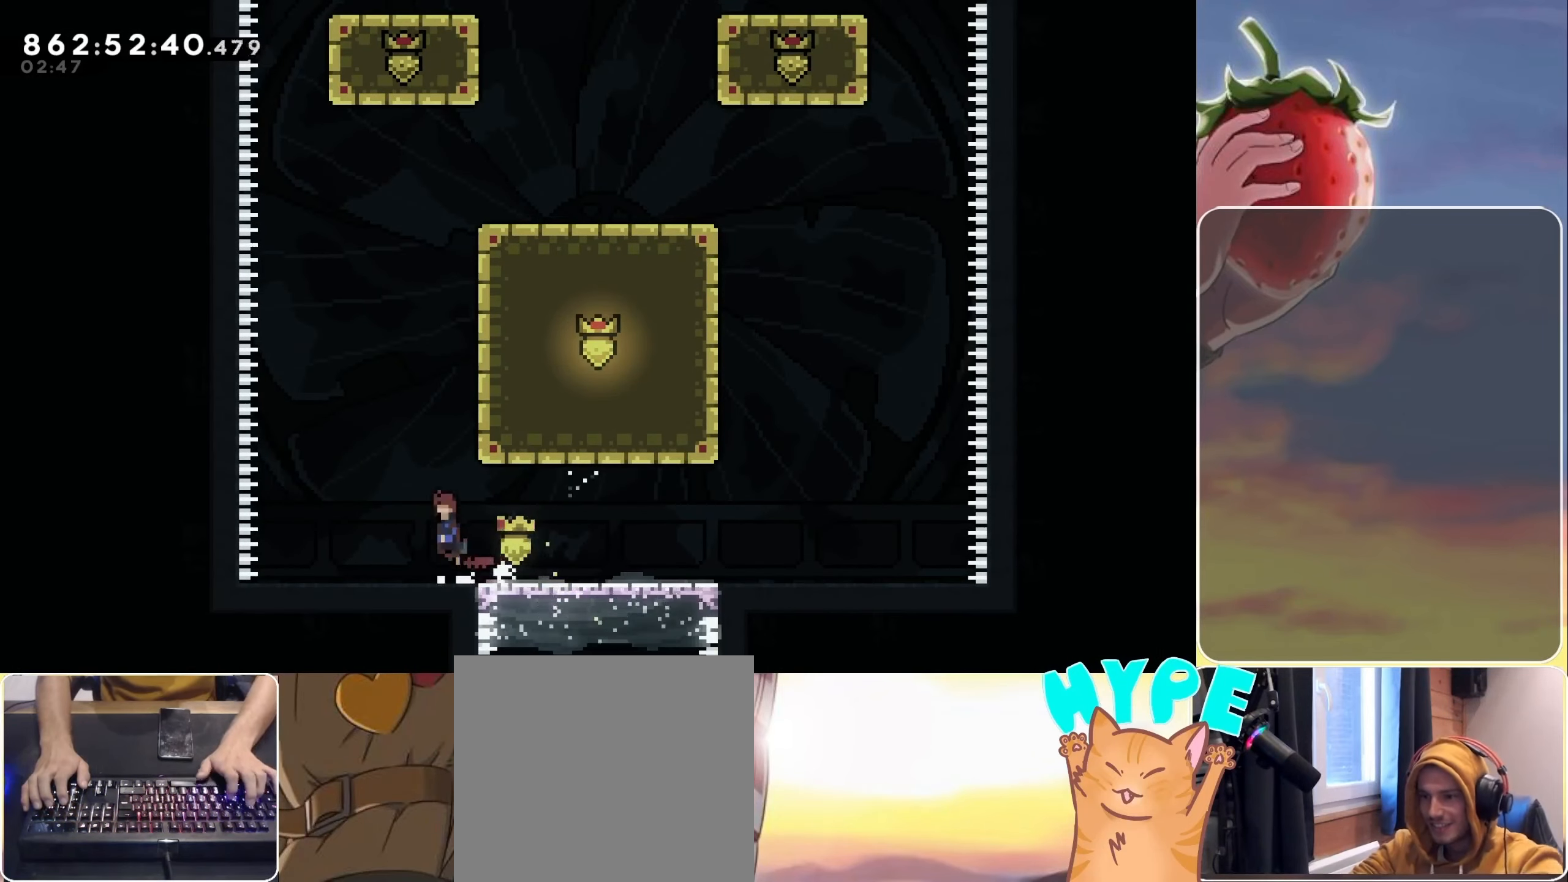
{"keys": ["grab", "right", "up"], "events": [[66, "up", "down"], [233, "dash", "down"], [300, "grab", "down"], [300, "right", "down"], [400, "dash", "up"], [400, "jump", "up"]]}
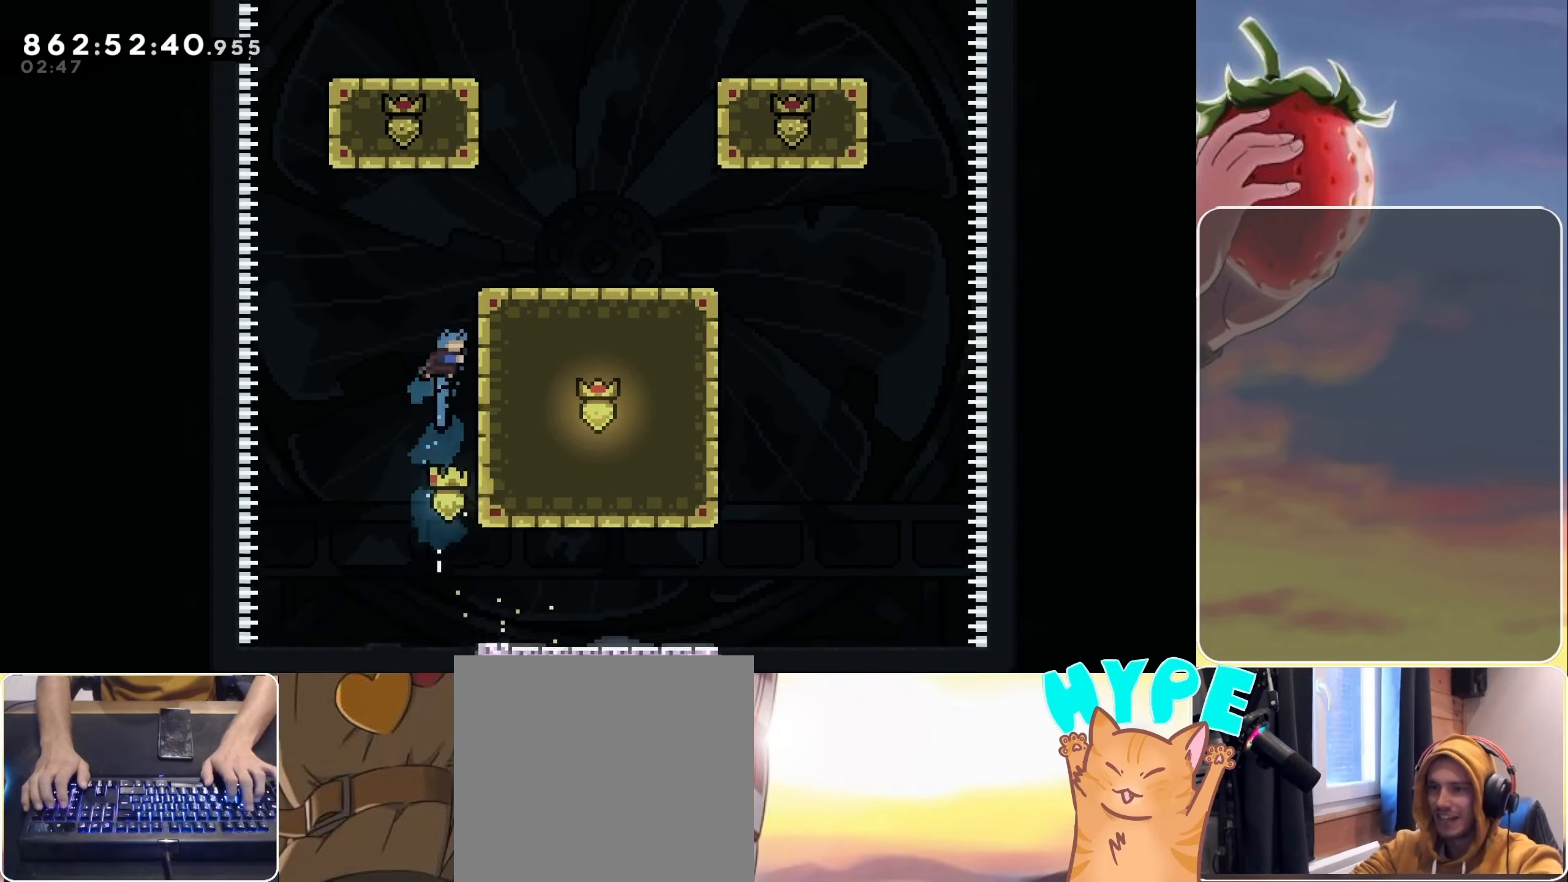
{"keys": [], "events": [[33, "jump", "down"], [183, "jump", "up"], [216, "jump", "down"], [400, "jump", "up"], [416, "grab", "up"], [416, "right", "up"], [416, "up", "up"]]}
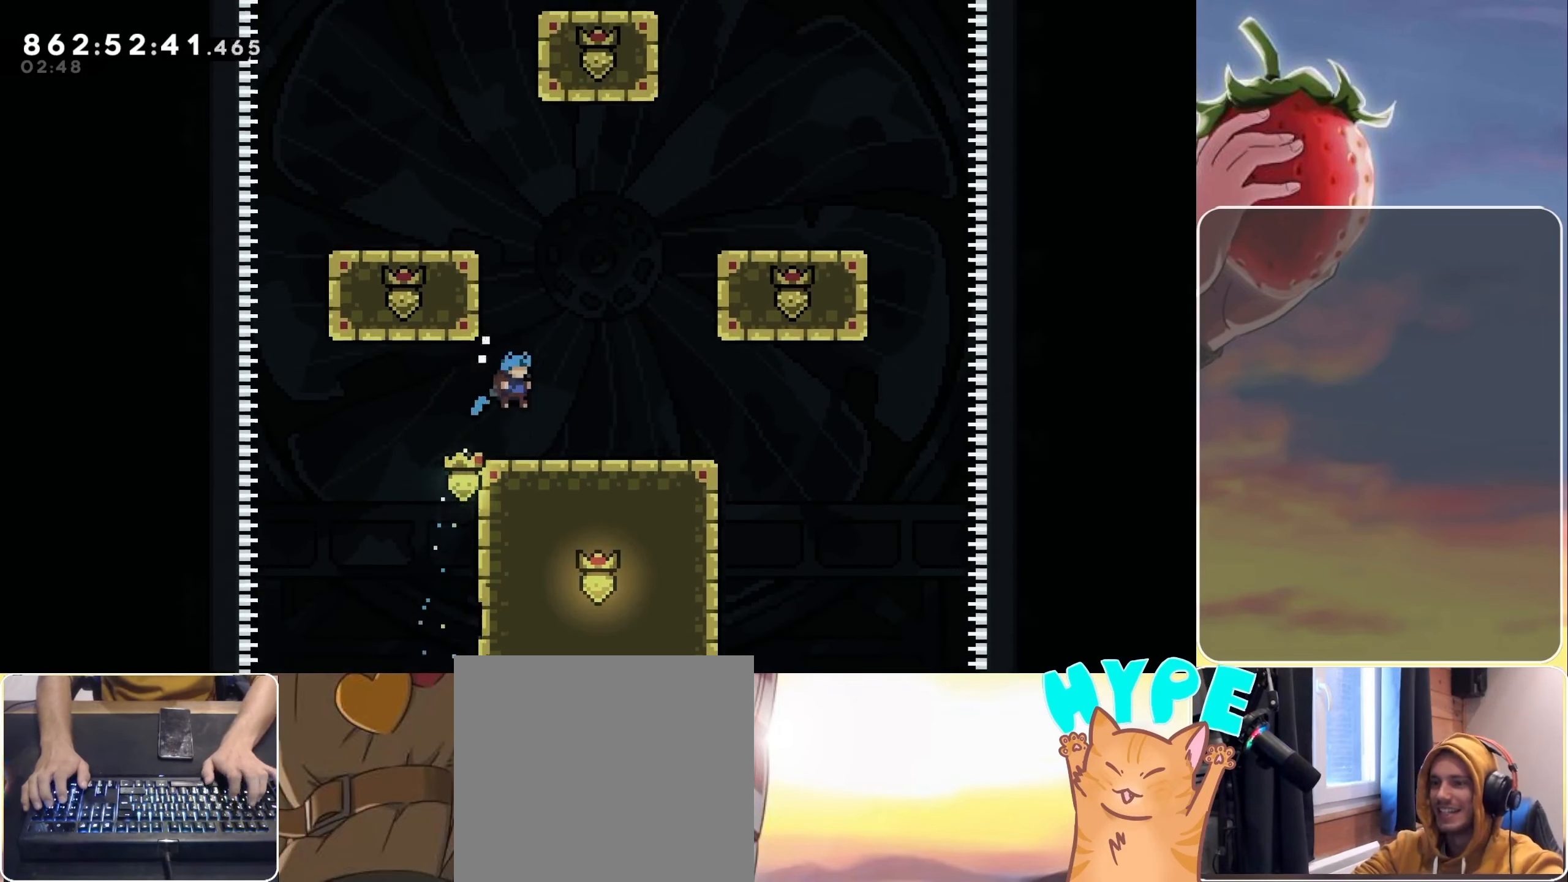
{"keys": ["dash", "grab", "jump", "left", "up"], "events": [[100, "jump", "down"], [100, "up", "down"], [333, "dash", "down"], [433, "grab", "down"], [483, "left", "down"]]}
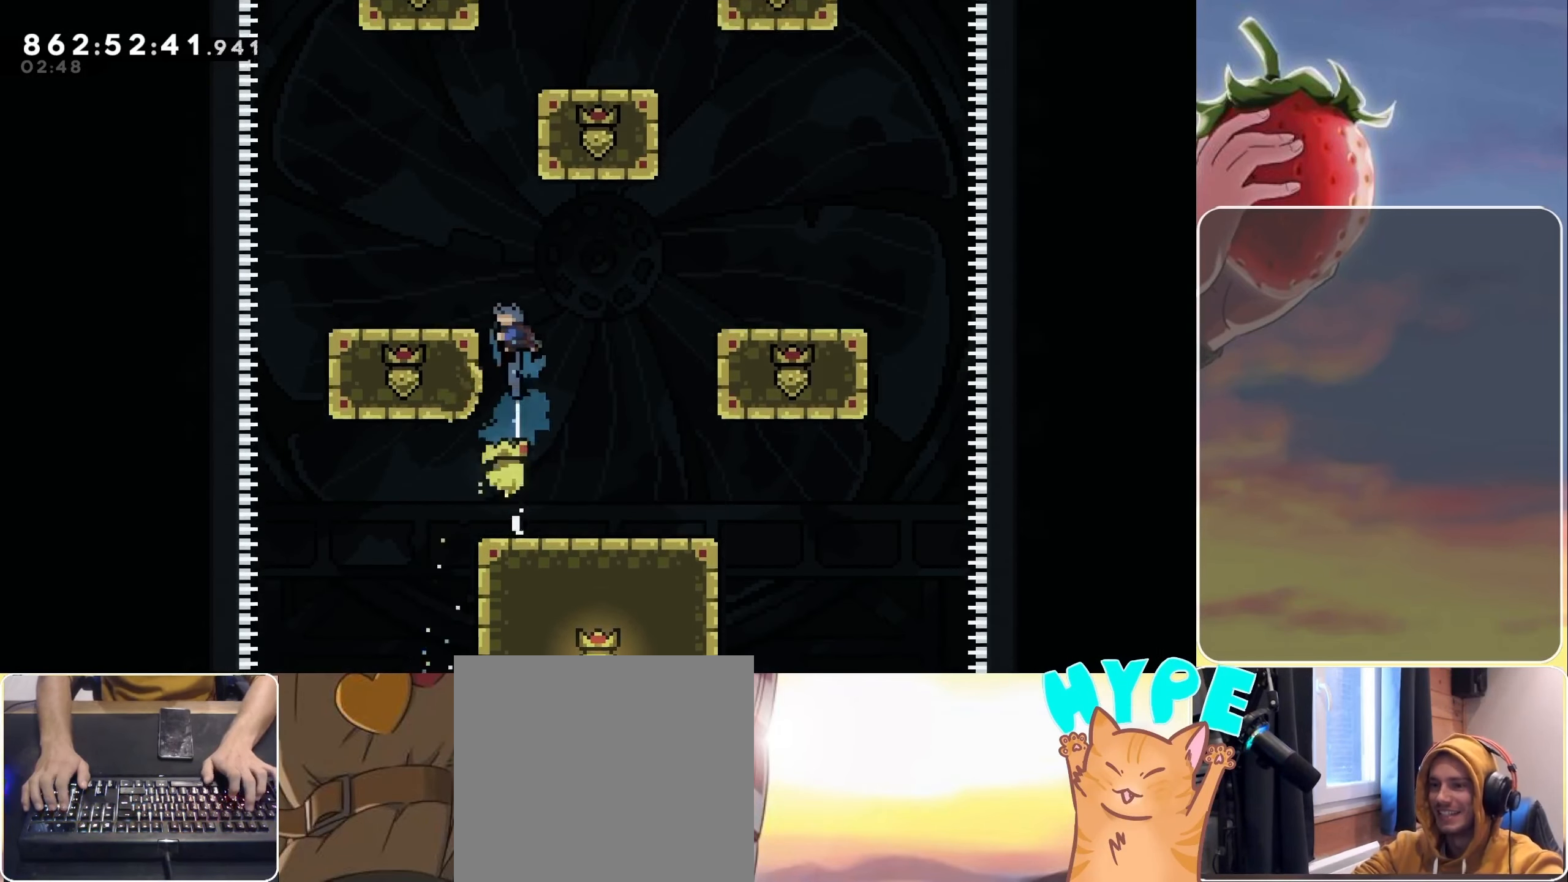
{"keys": ["up"], "events": [[33, "dash", "up"], [83, "jump", "up"], [216, "grab", "up"], [216, "left", "up"], [216, "up", "up"], [466, "up", "down"]]}
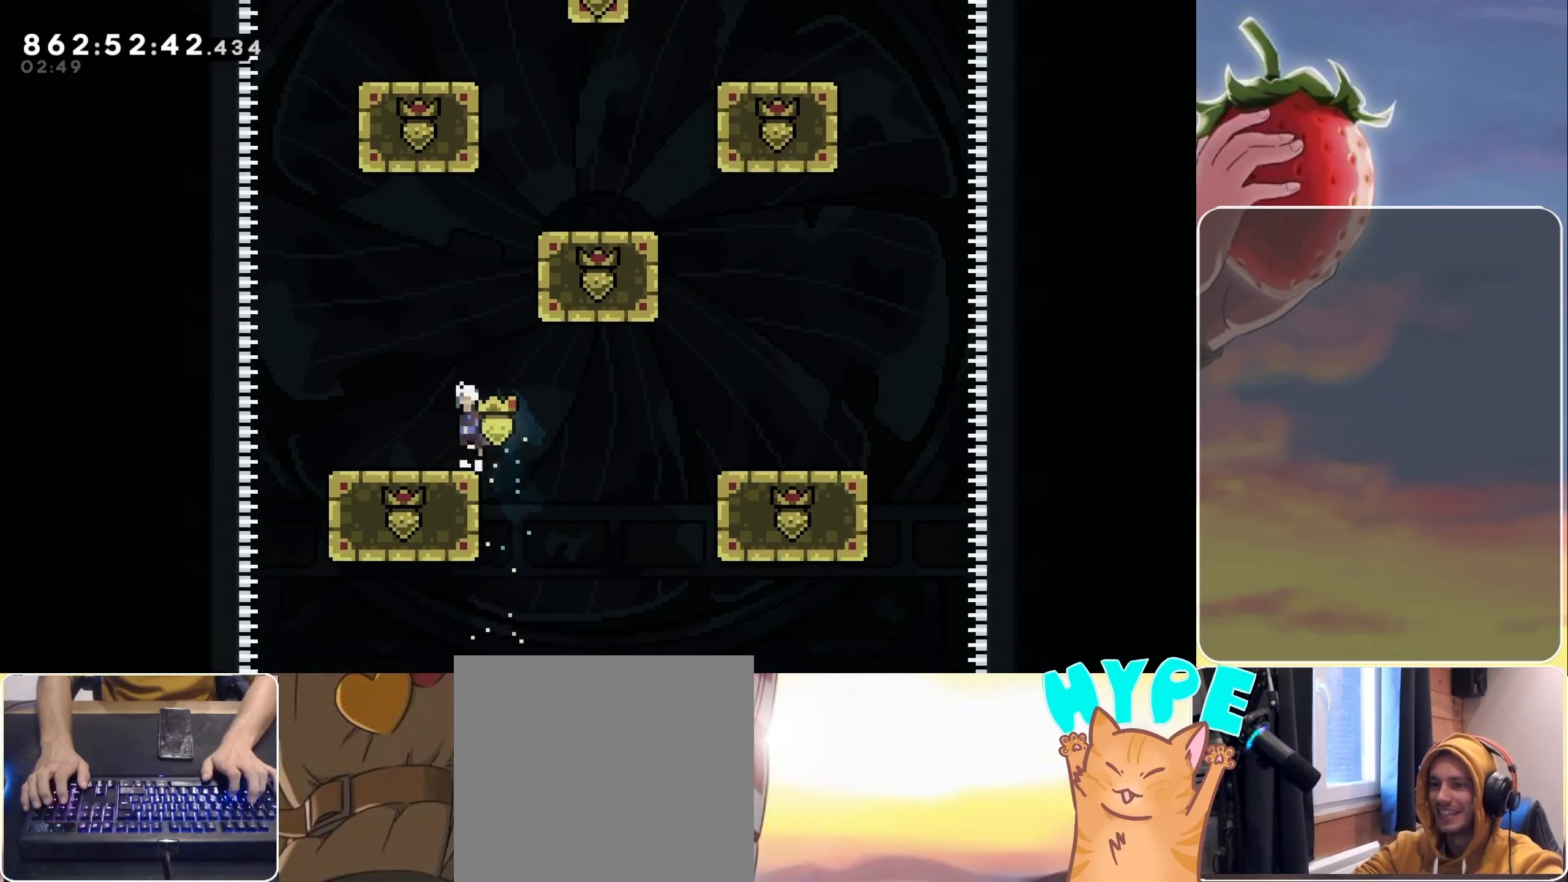
{"keys": ["grab", "right", "up"], "events": [[16, "jump", "down"], [183, "dash", "down"], [266, "right", "down"], [316, "dash", "up"], [366, "grab", "down"], [416, "jump", "up"]]}